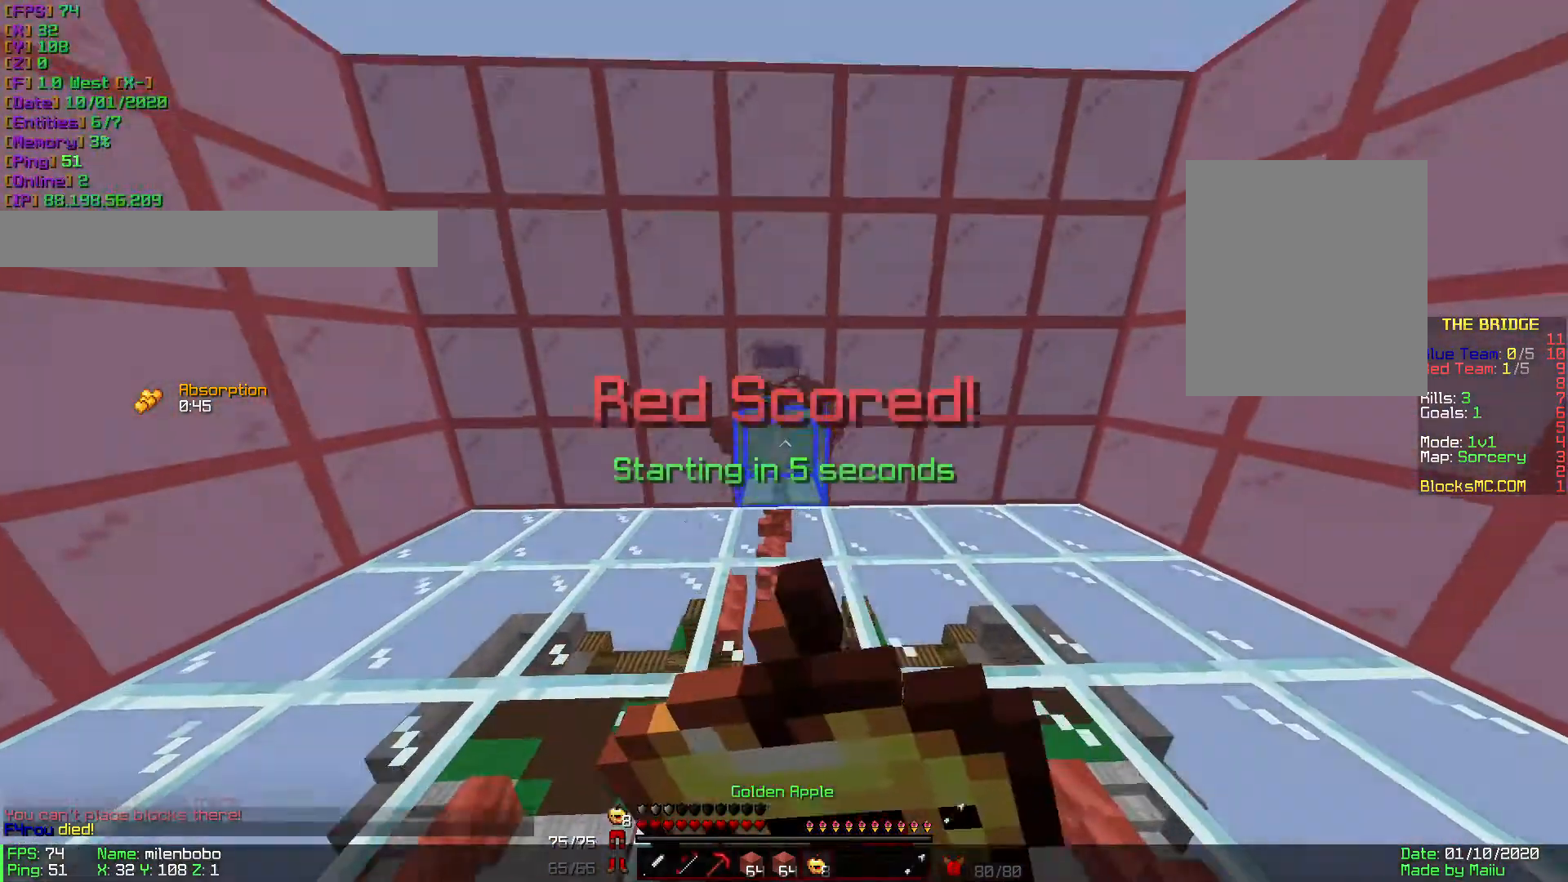
Gameplay with keyboard and mouse; each line is a JSON object with the keys and mouse buttons held at the frame after it. "events" lists presses ("down") and releases ("up") of "a", "d", "s", "w", "mouse_left" and "mouse_right" between this image and that frame as [ms after this image, input, new state], when the widget could be followed in between. "mouse_left", "mouse_right" = the "left", "right" buttons of the "mouse" list. No other keys are recorded. Fast repeated clicks can show as one long hold. Mouse movement is not recorded.
{"keys": ["a"], "mouse": ["right"], "events": [[445, "s", "up"]]}
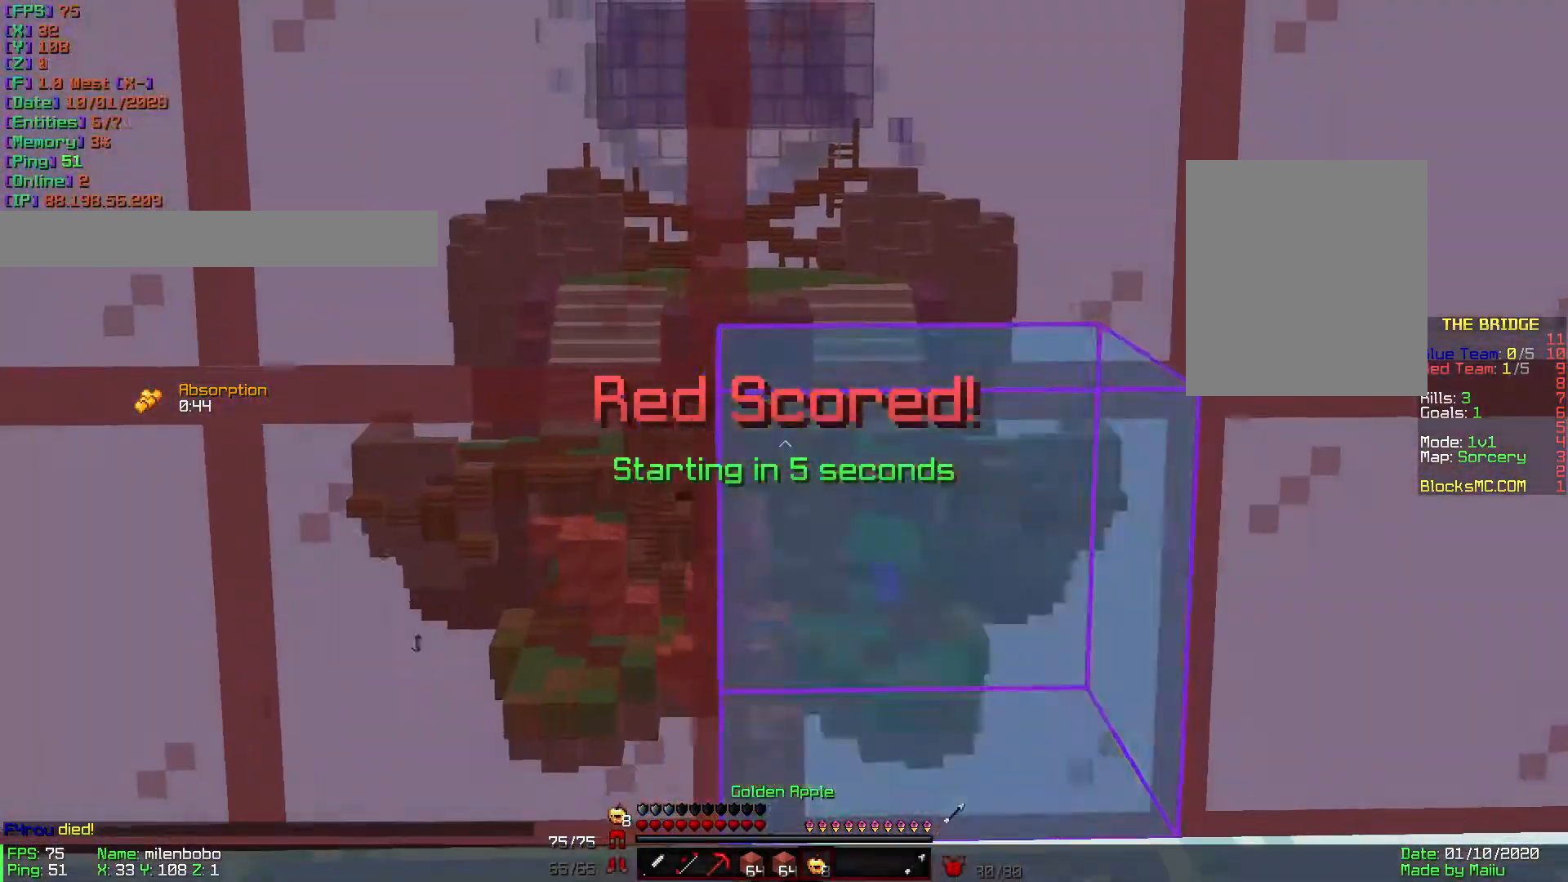
{"keys": ["a"], "mouse": ["right"], "events": []}
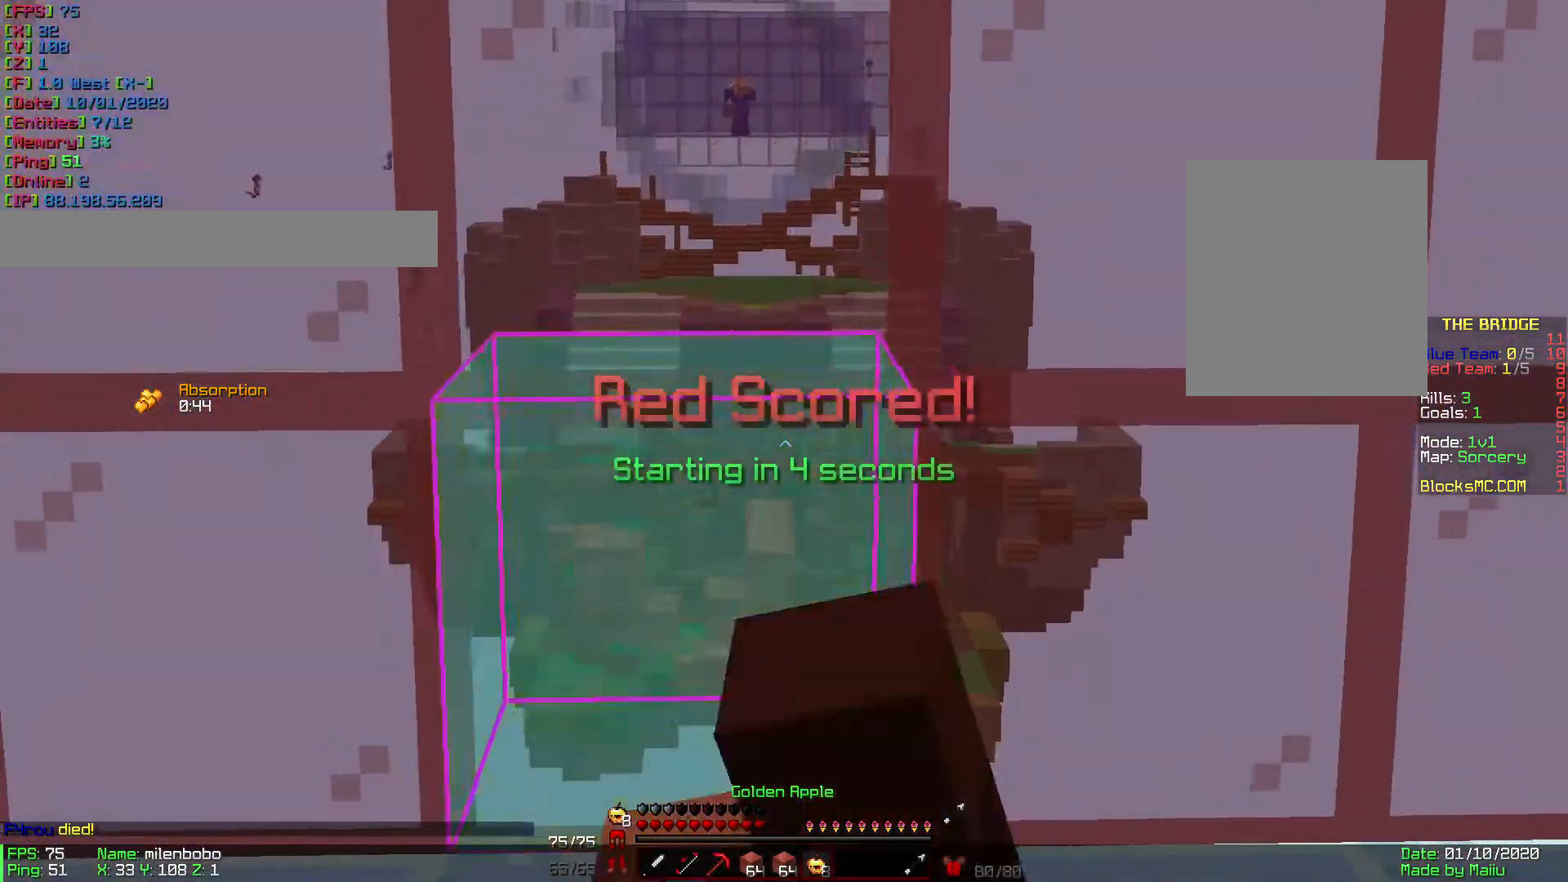
{"keys": [], "mouse": ["right"], "events": [[274, "a", "up"]]}
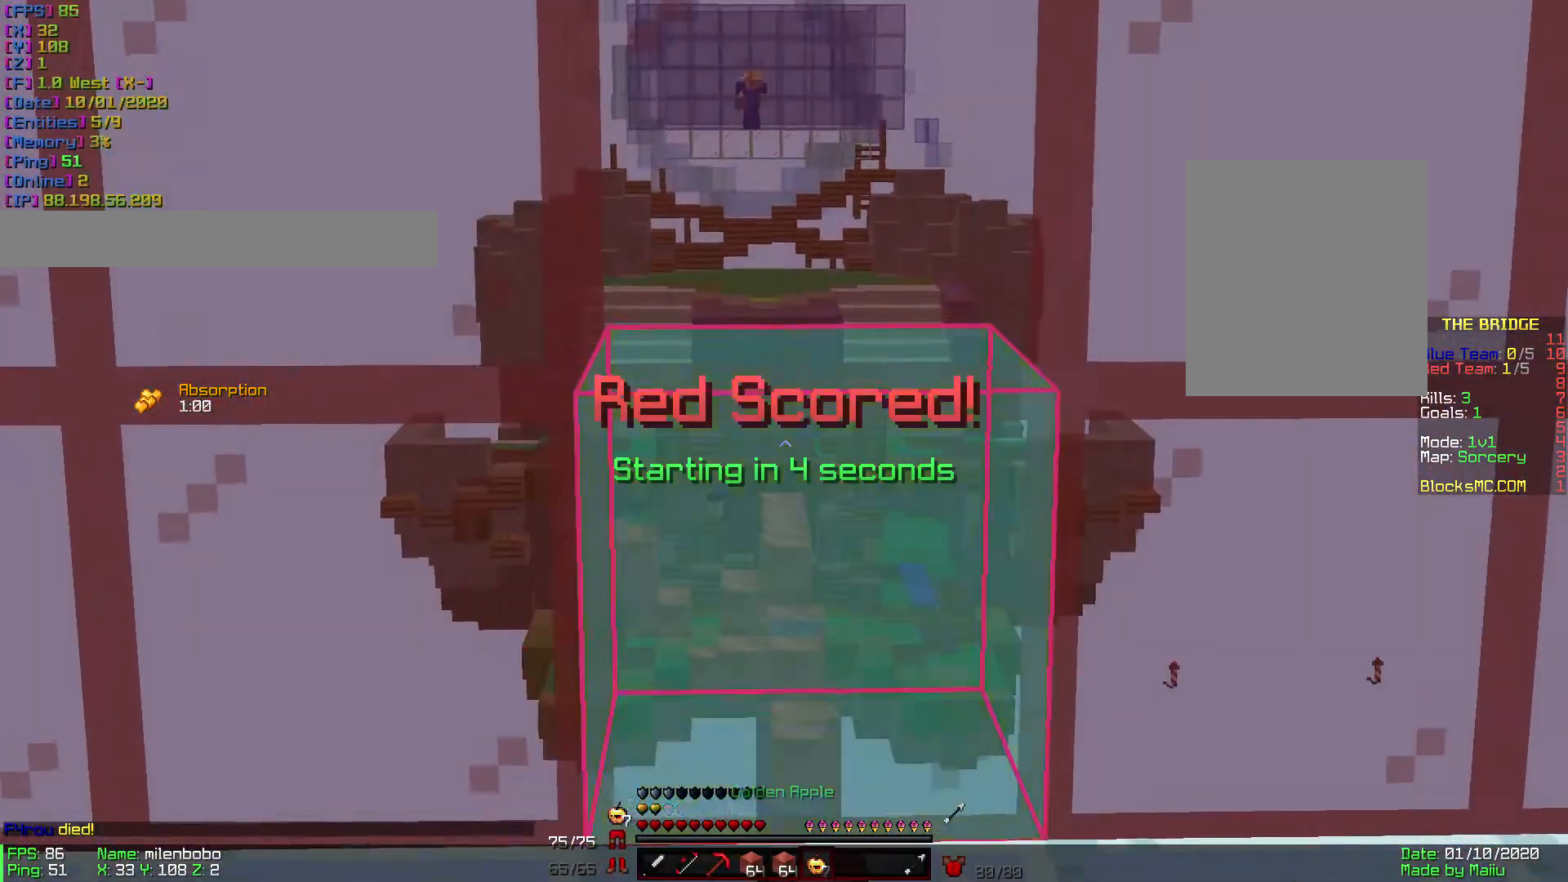
{"keys": [], "mouse": ["left"], "events": [[171, "mouse_right", "up"], [411, "mouse_left", "down"]]}
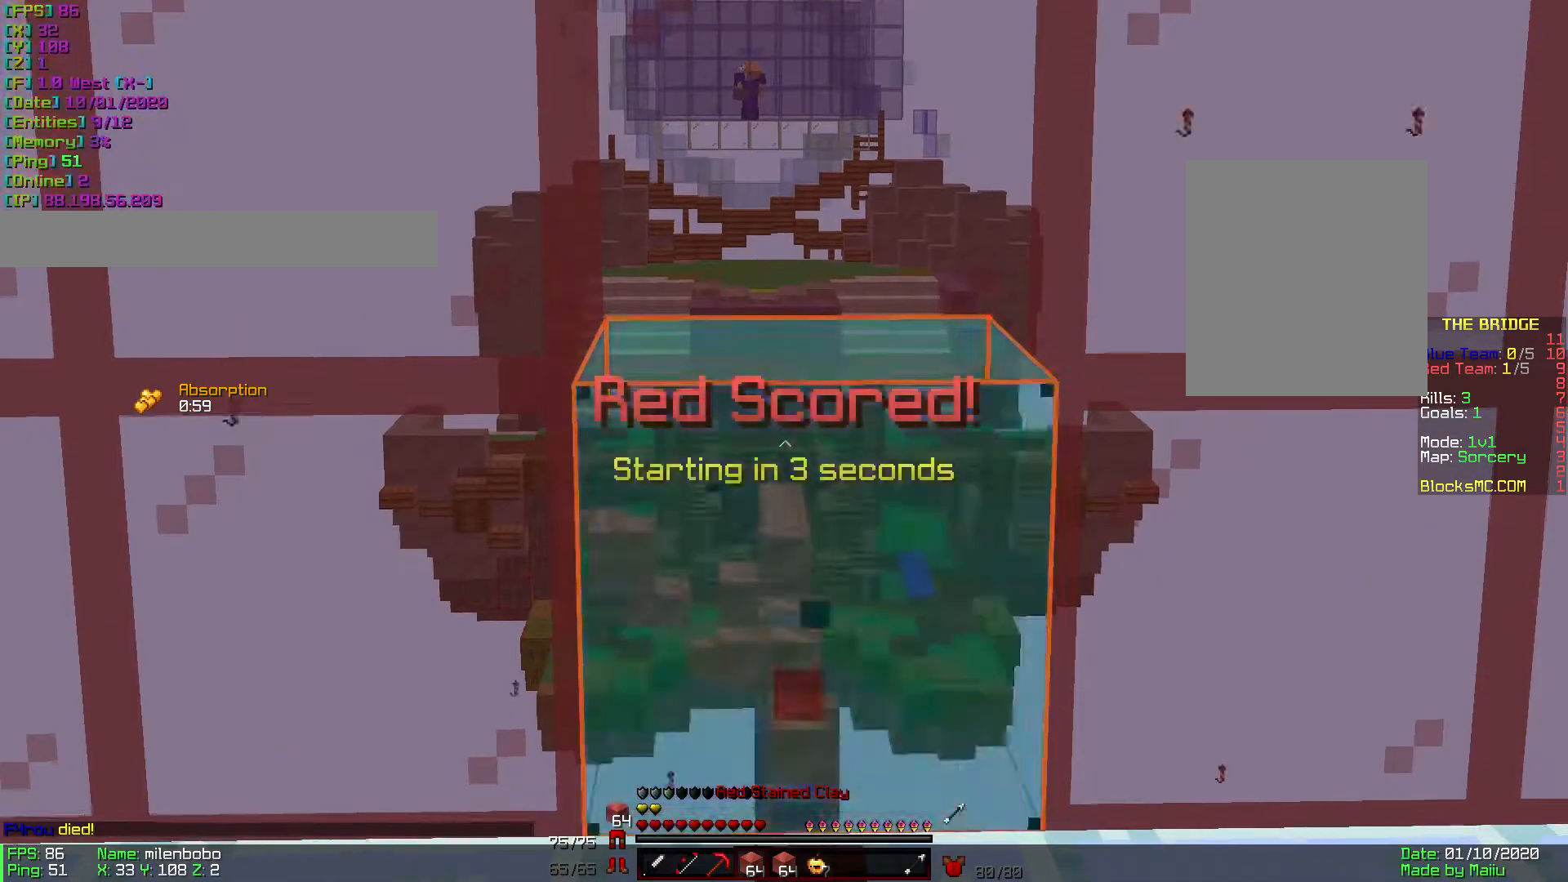
{"keys": ["s"], "mouse": [], "events": [[34, "mouse_left", "up"], [308, "mouse_left", "down"], [342, "mouse_left", "up"], [411, "s", "down"]]}
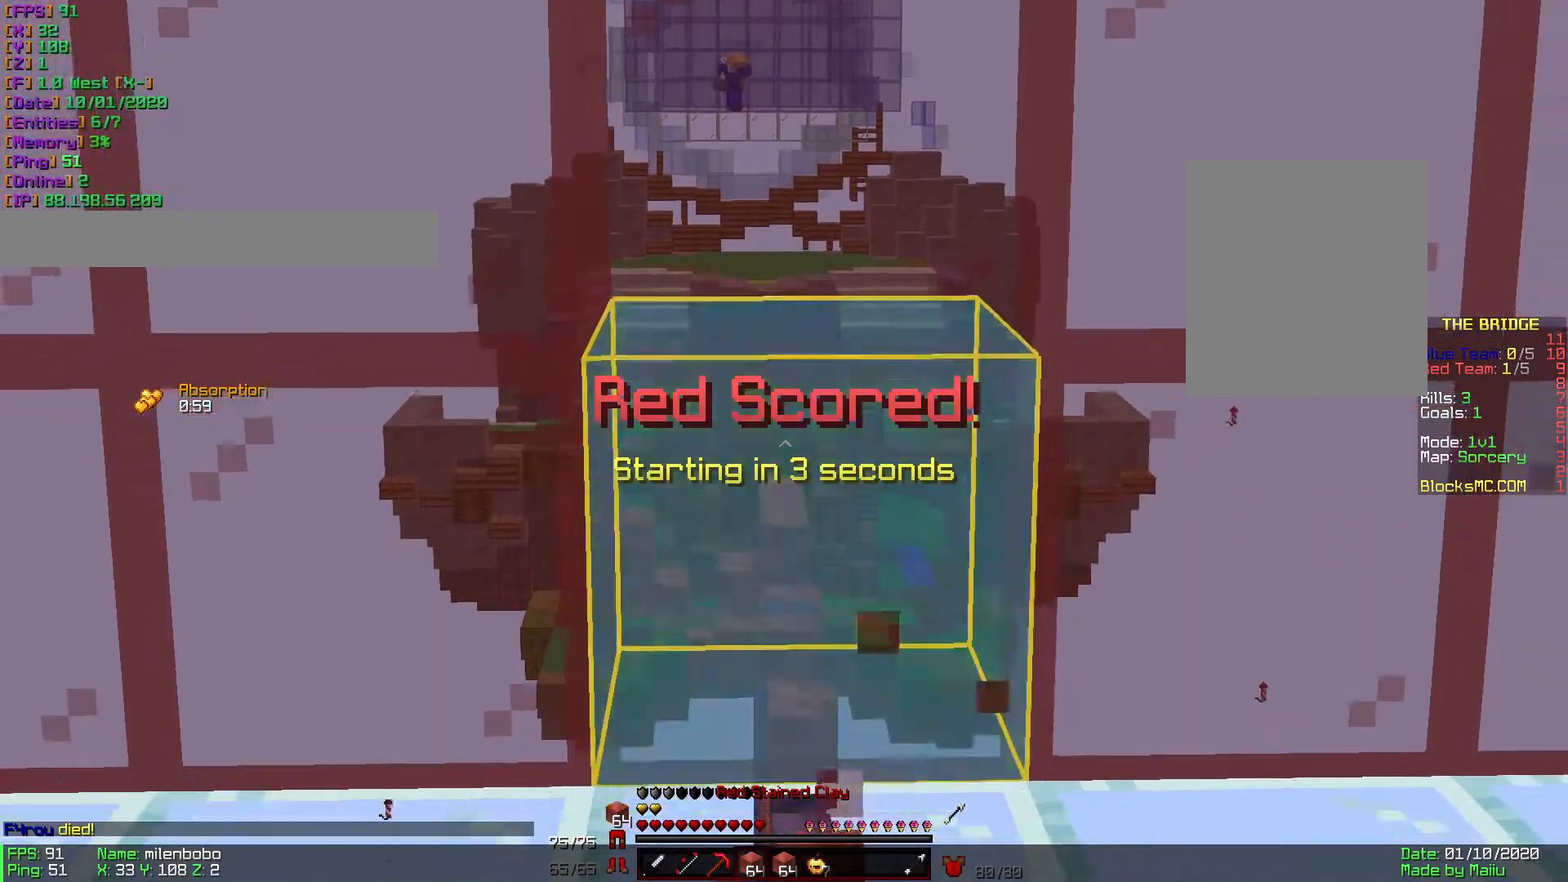
{"keys": [], "mouse": ["left"], "events": [[172, "s", "up"], [480, "mouse_left", "down"]]}
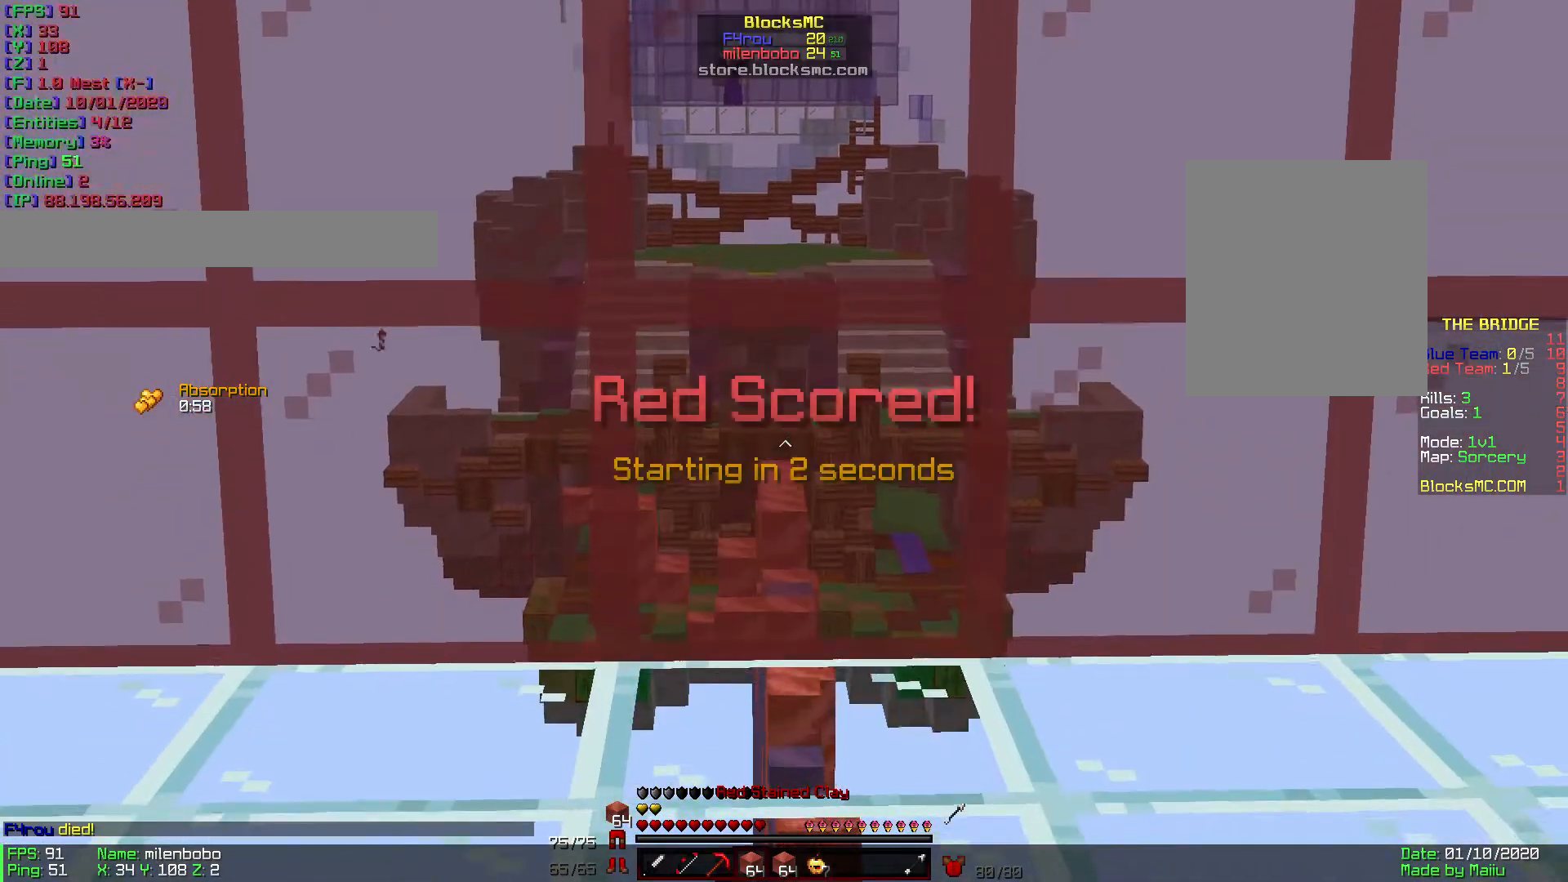
{"keys": [], "mouse": [], "events": [[34, "mouse_left", "up"], [308, "mouse_left", "down"], [377, "mouse_left", "up"]]}
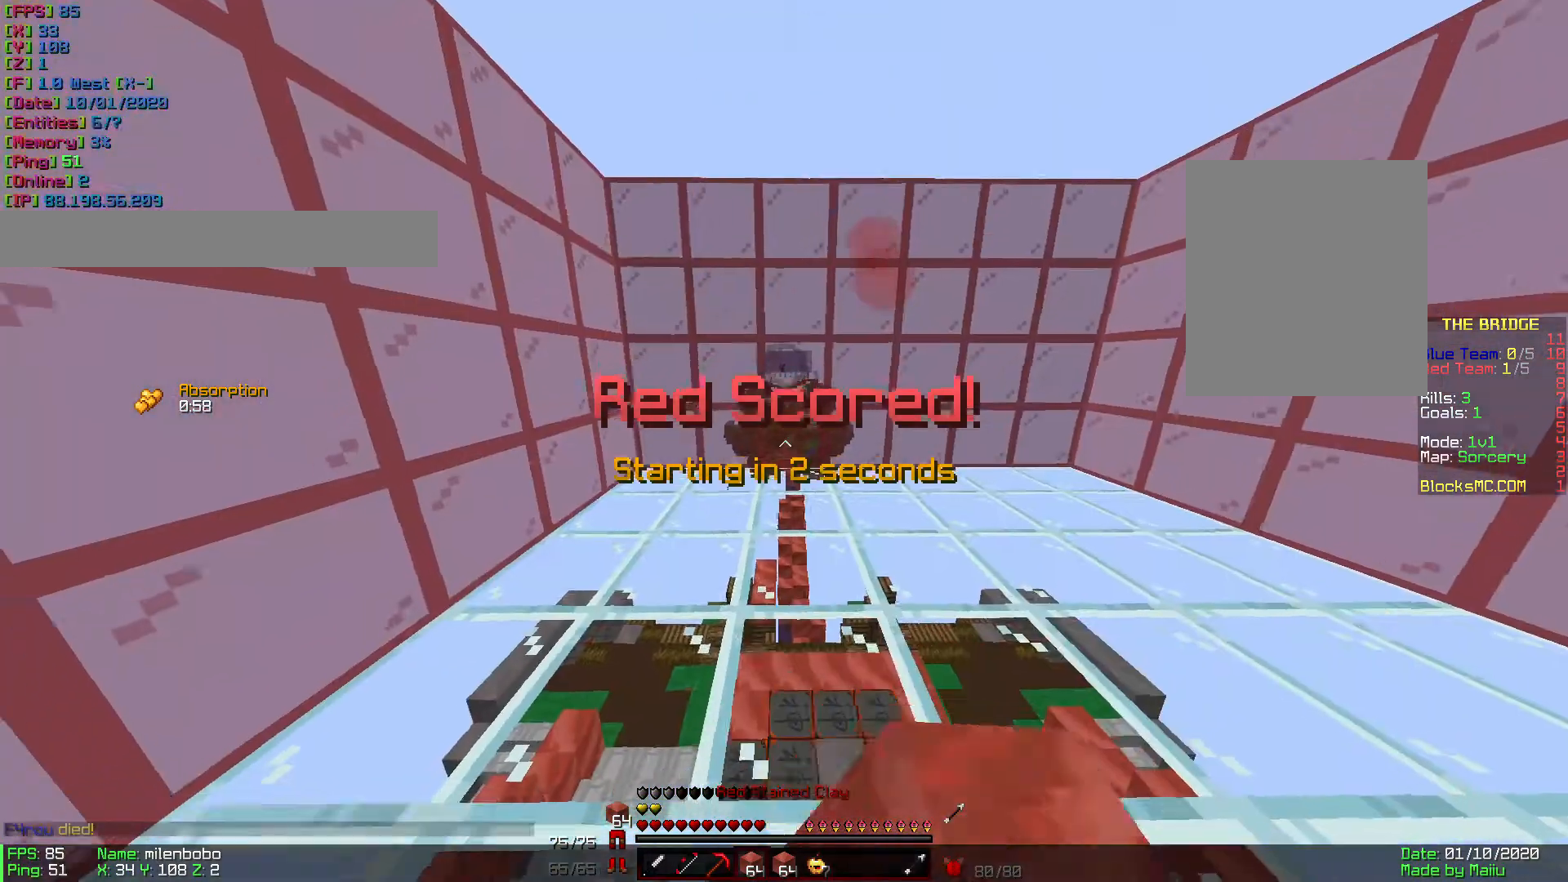
{"keys": ["w"], "mouse": [], "events": [[34, "s", "down"], [137, "mouse_left", "down"], [171, "s", "up"], [205, "mouse_left", "up"], [445, "w", "down"]]}
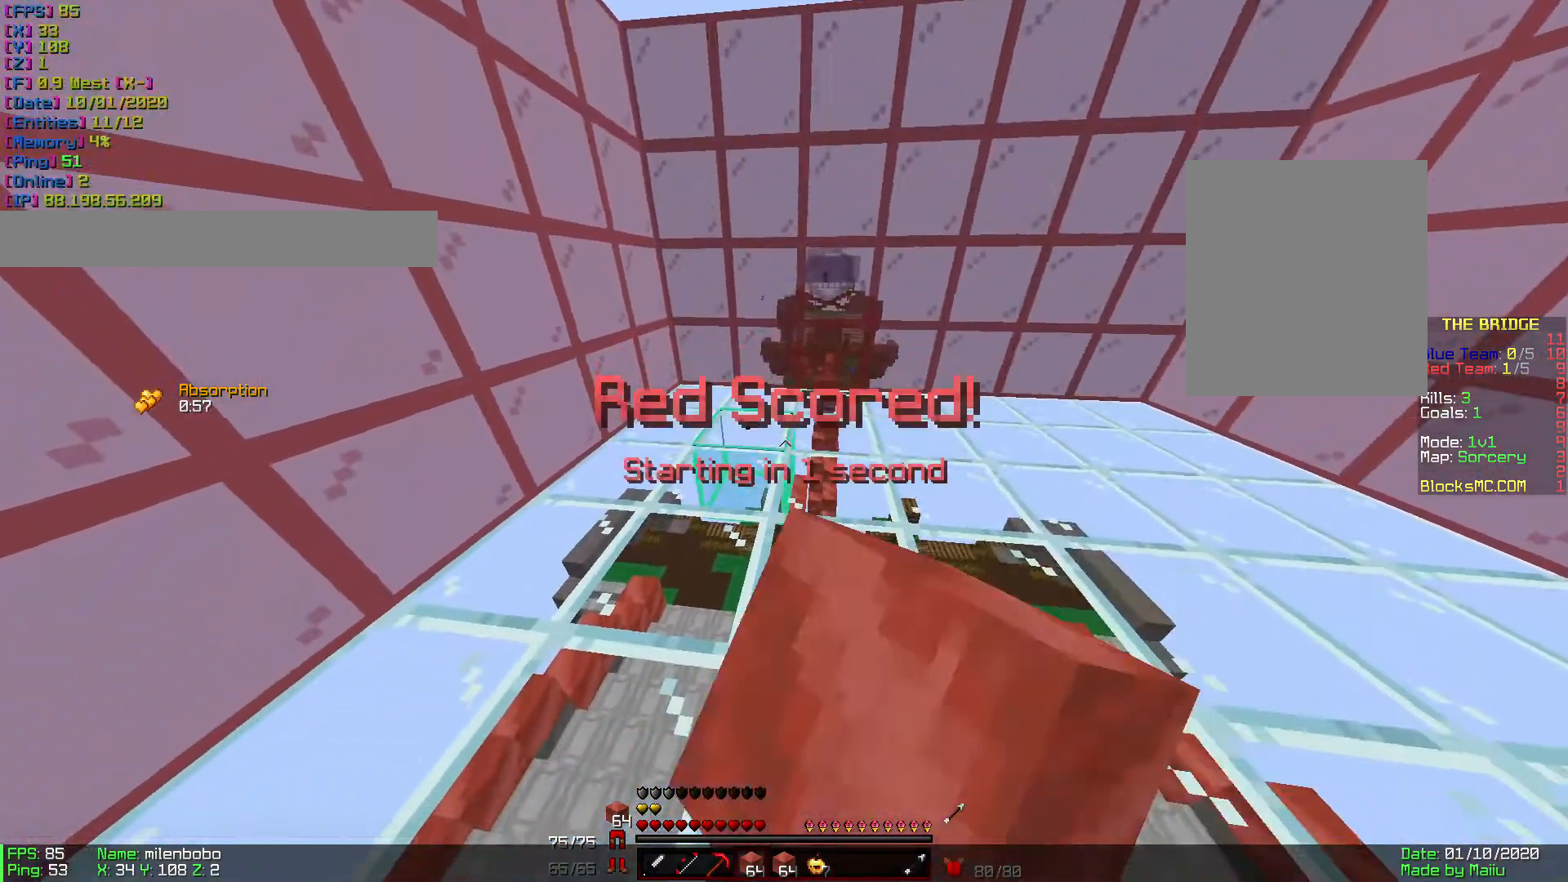
{"keys": ["w"], "mouse": [], "events": [[240, "mouse_left", "down"], [308, "mouse_left", "up"]]}
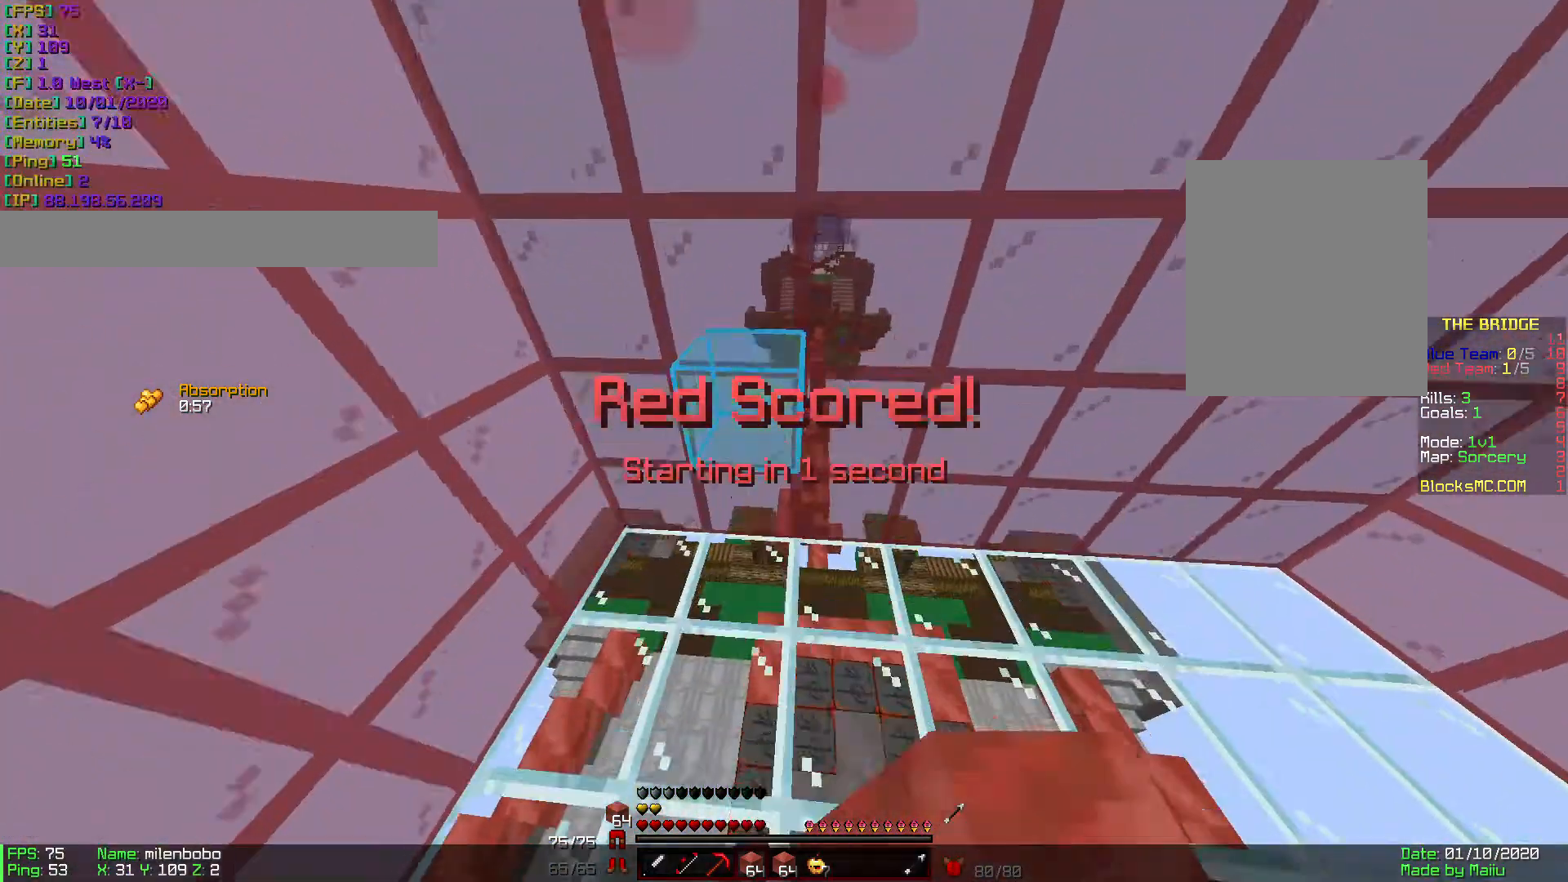
{"keys": ["w"], "mouse": [], "events": [[69, "mouse_left", "down"], [206, "mouse_left", "up"], [480, "mouse_left", "down"], [514, "mouse_left", "up"]]}
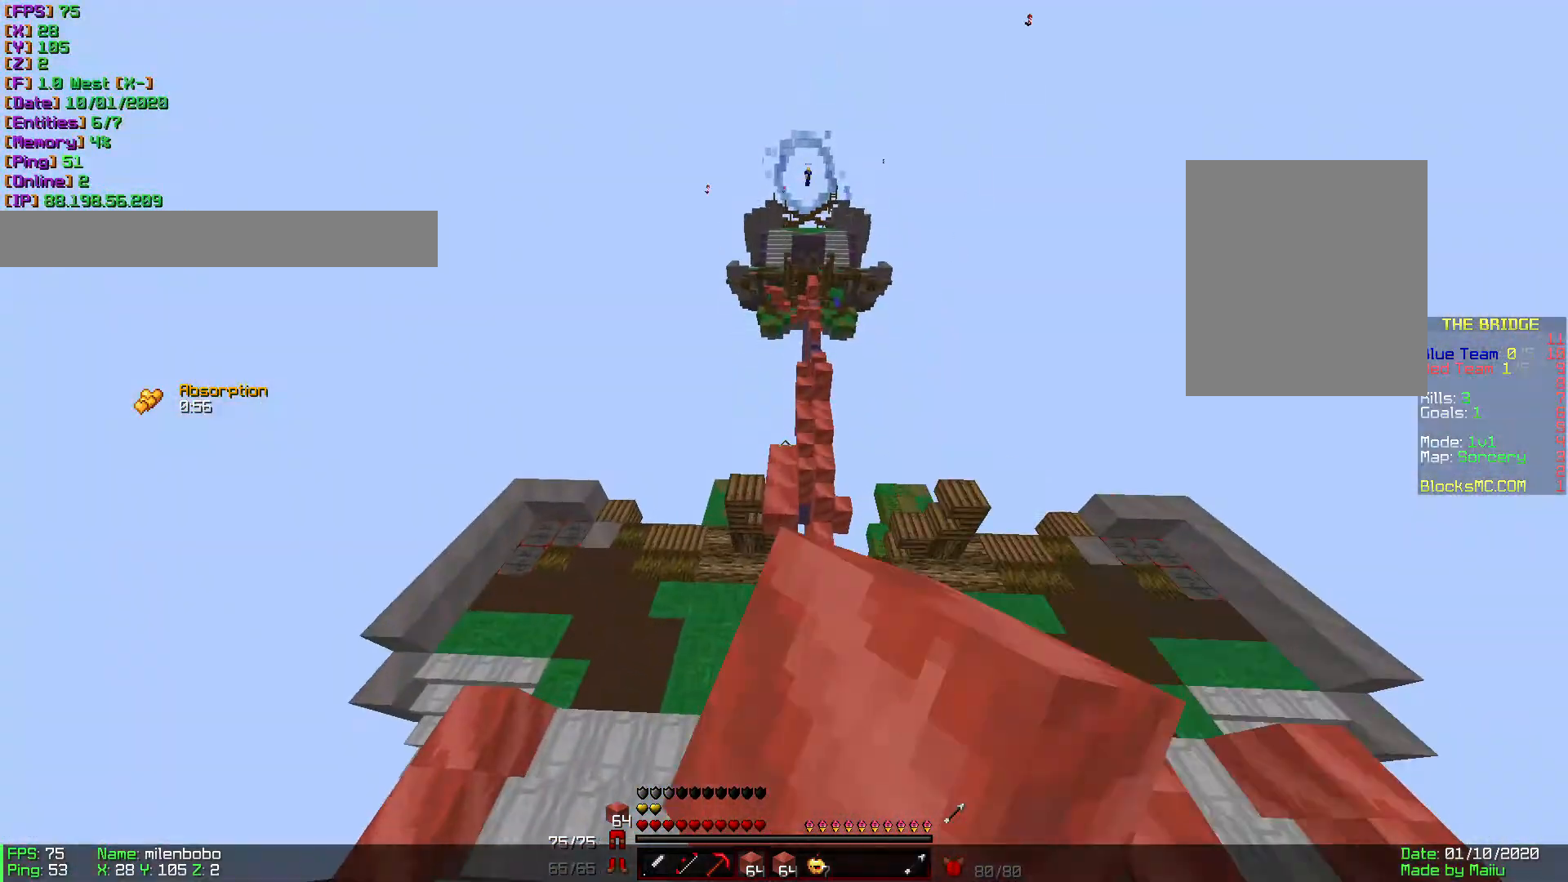
{"keys": ["w"], "mouse": [], "events": [[274, "mouse_left", "down"], [377, "mouse_left", "up"]]}
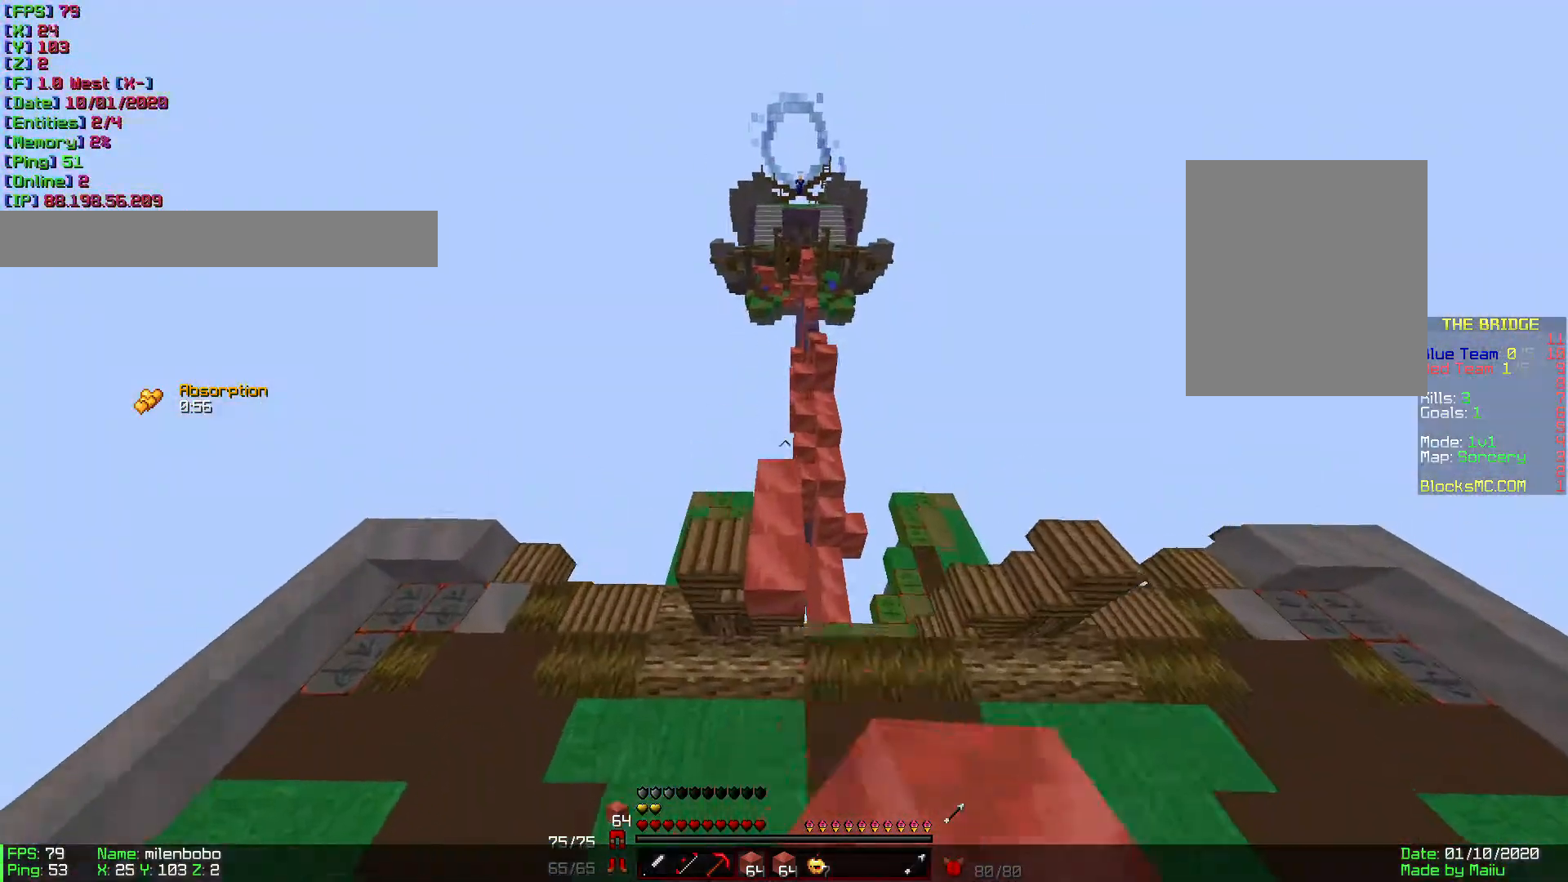
{"keys": ["a", "w"], "mouse": [], "events": [[514, "a", "down"]]}
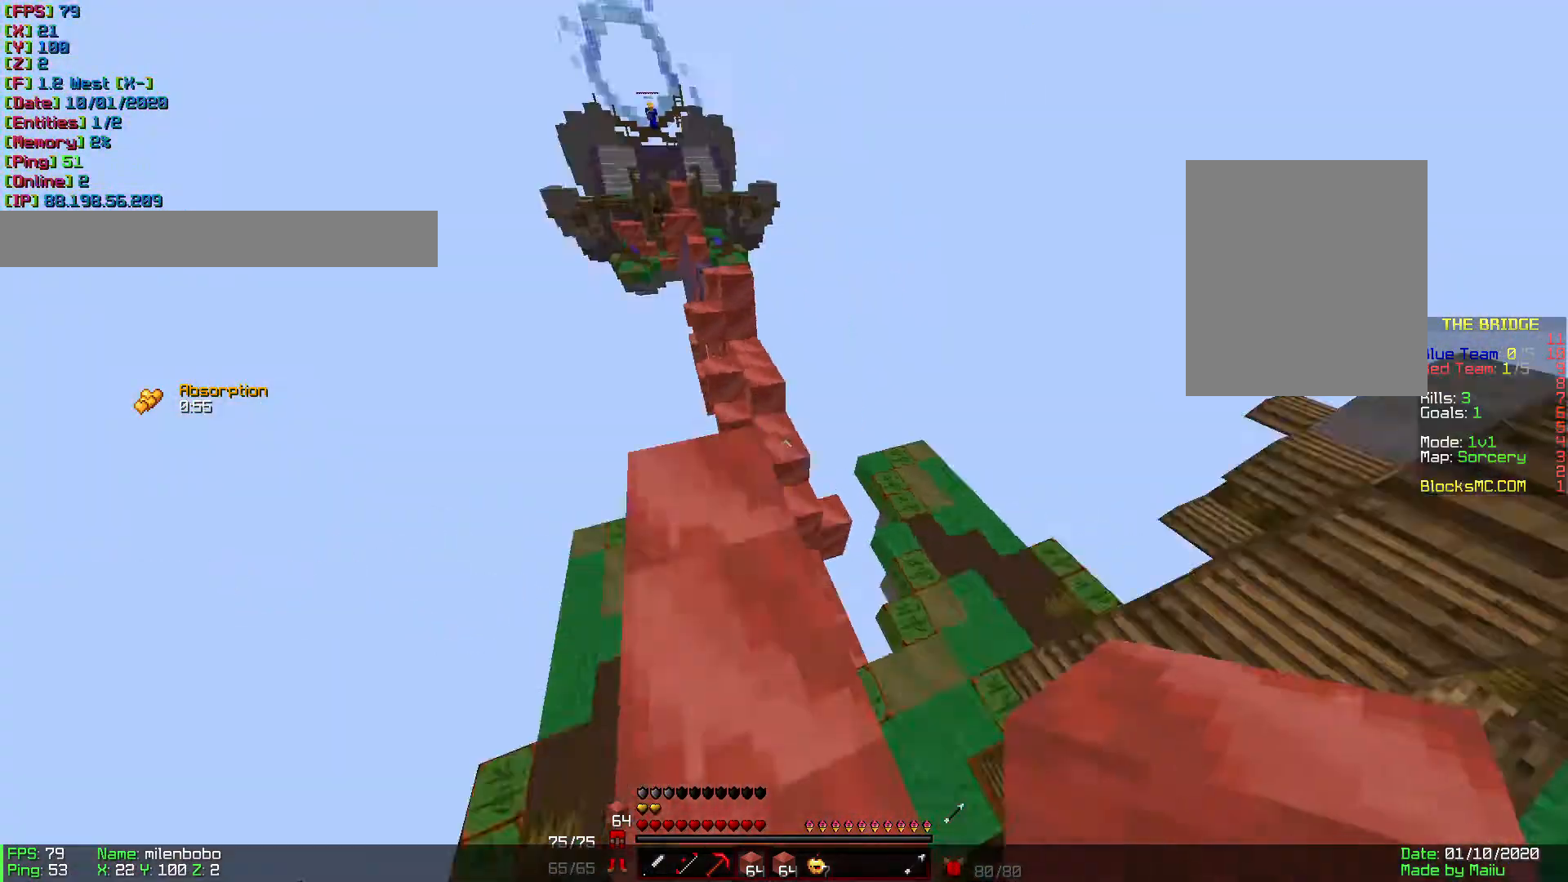
{"keys": ["a", "s"], "mouse": [], "events": [[68, "w", "up"], [102, "s", "down"], [274, "mouse_right", "down"], [342, "mouse_right", "up"], [376, "mouse_right", "down"], [445, "mouse_right", "up"]]}
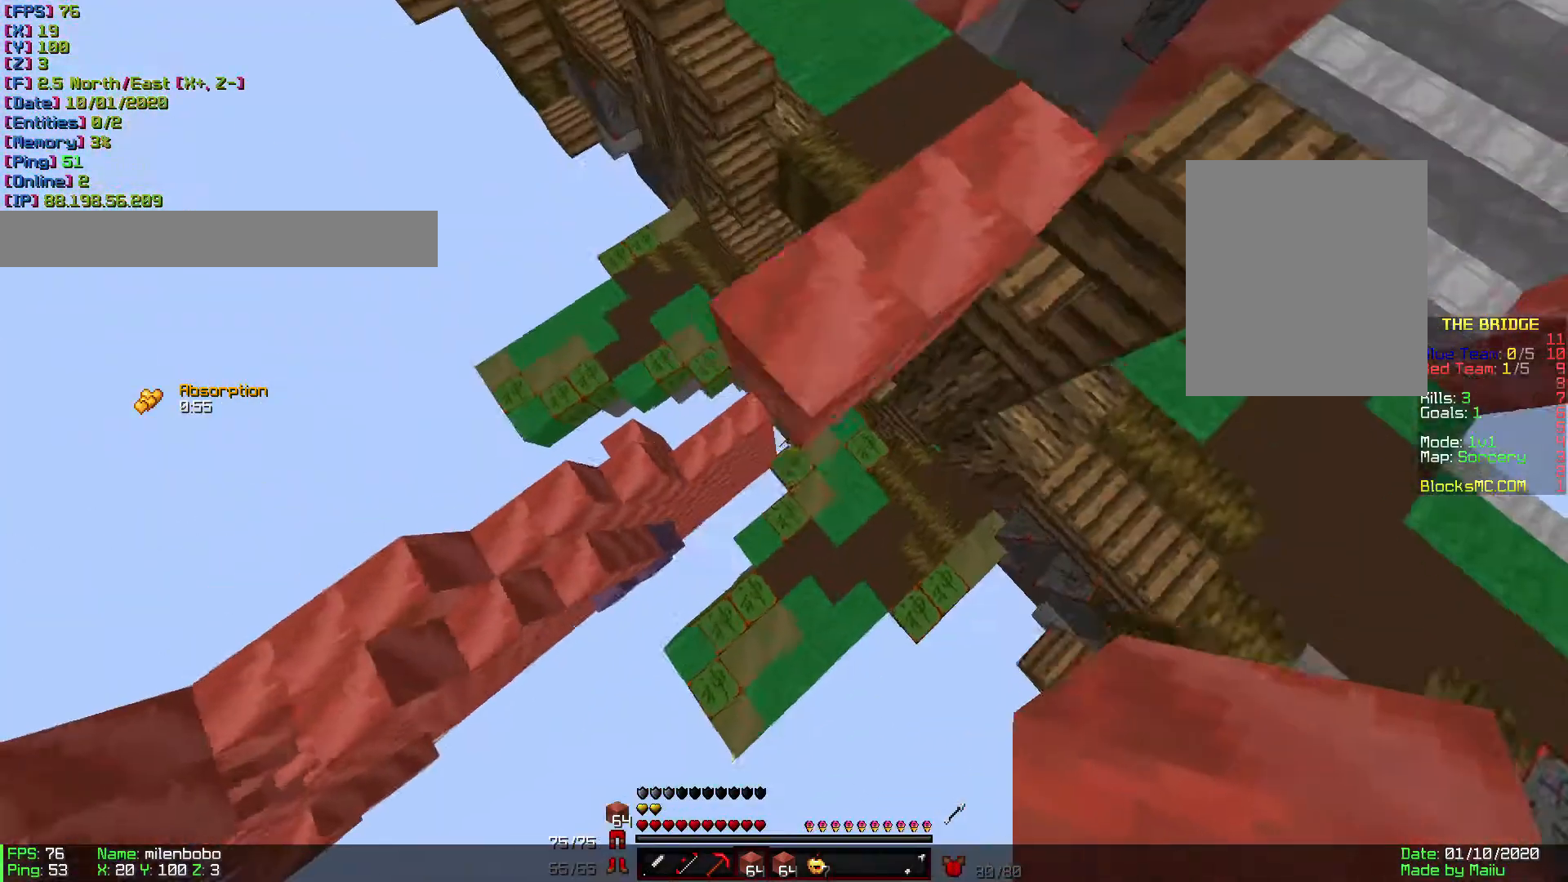
{"keys": ["a", "w"], "mouse": [], "events": [[34, "mouse_right", "down"], [68, "mouse_right", "up"], [68, "s", "up"], [137, "mouse_right", "down"], [171, "mouse_right", "up"], [205, "mouse_right", "down"], [239, "mouse_right", "up"], [376, "mouse_right", "down"], [376, "w", "down"], [411, "mouse_right", "up"]]}
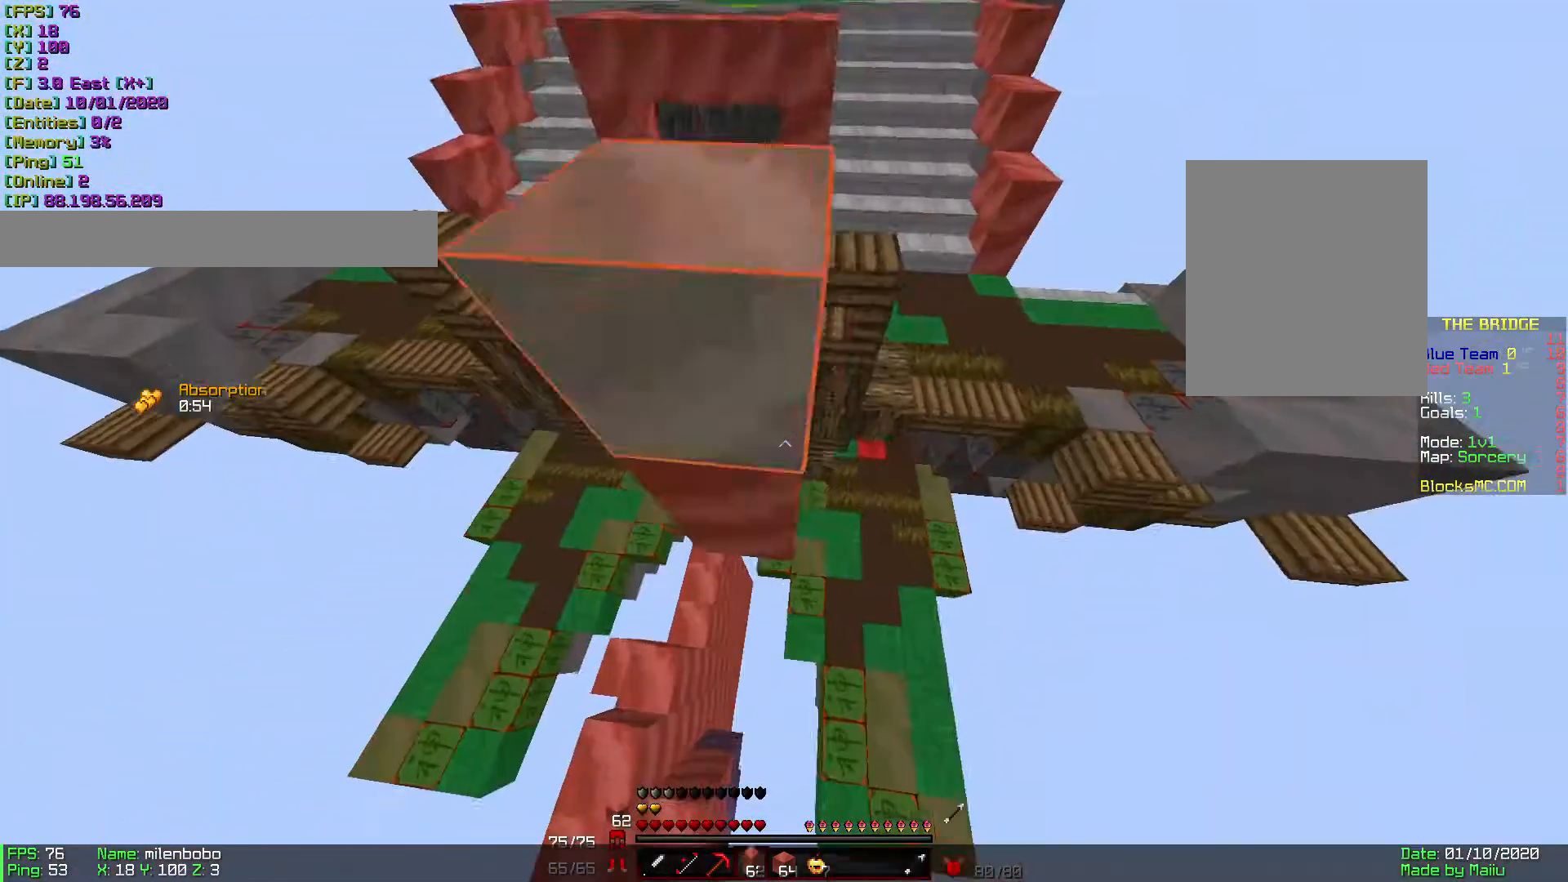
{"keys": ["w"], "mouse": ["right"], "events": [[69, "w", "up"], [103, "mouse_right", "down"], [206, "w", "down"], [240, "mouse_right", "up"], [308, "mouse_right", "down"], [377, "a", "up"], [377, "mouse_right", "up"], [411, "mouse_right", "down"], [480, "mouse_right", "up"], [514, "mouse_right", "down"]]}
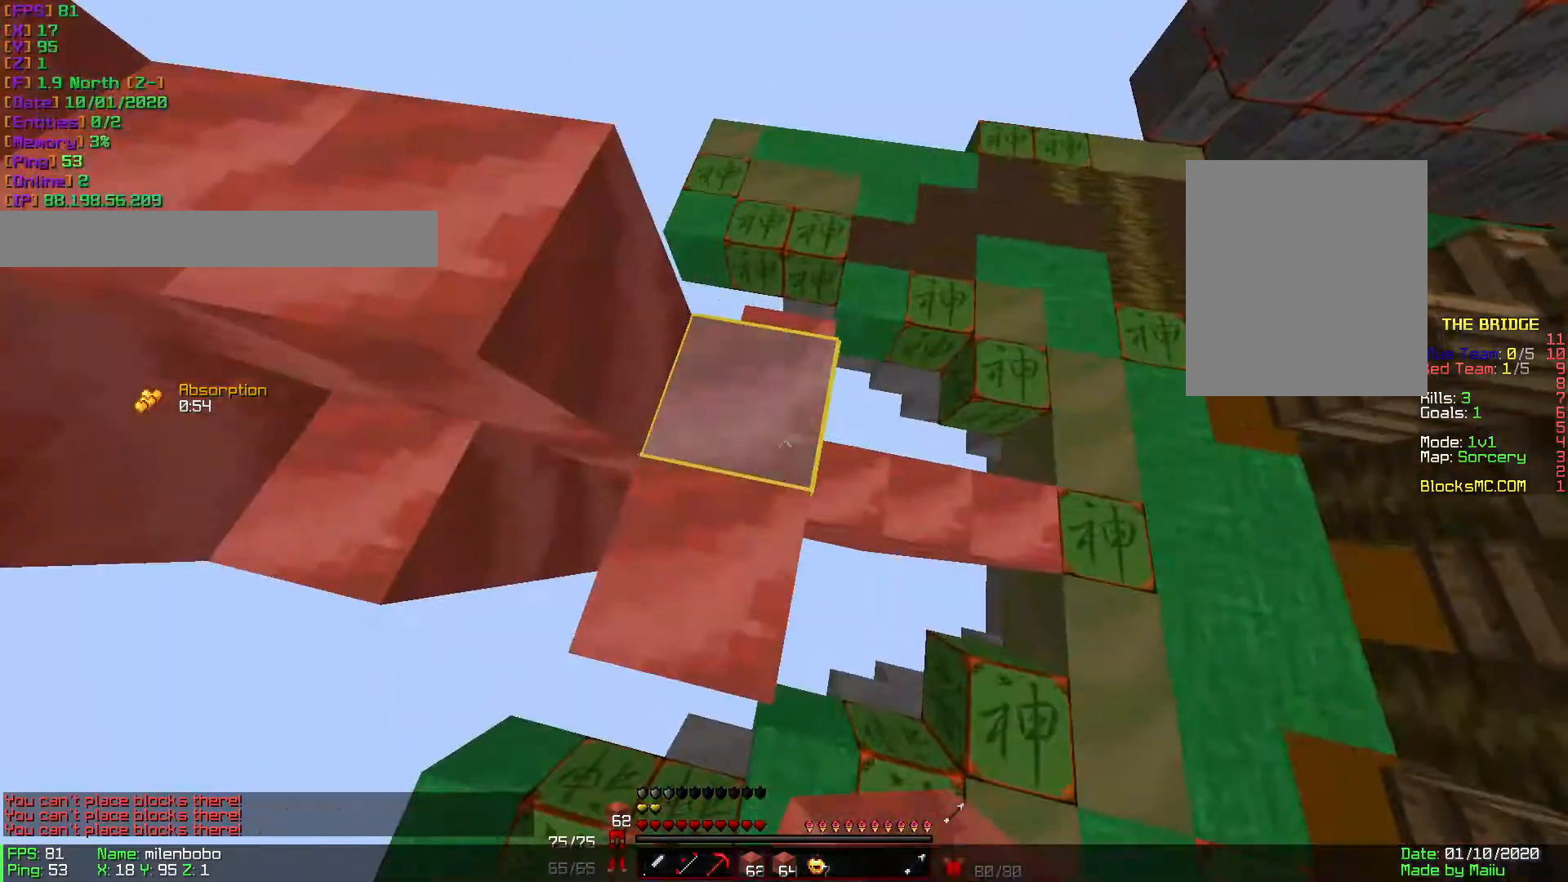
{"keys": ["a", "w"], "mouse": [], "events": [[34, "mouse_right", "up"], [68, "mouse_right", "down"], [206, "a", "down"], [240, "mouse_right", "up"], [308, "mouse_right", "down"], [377, "mouse_right", "up"]]}
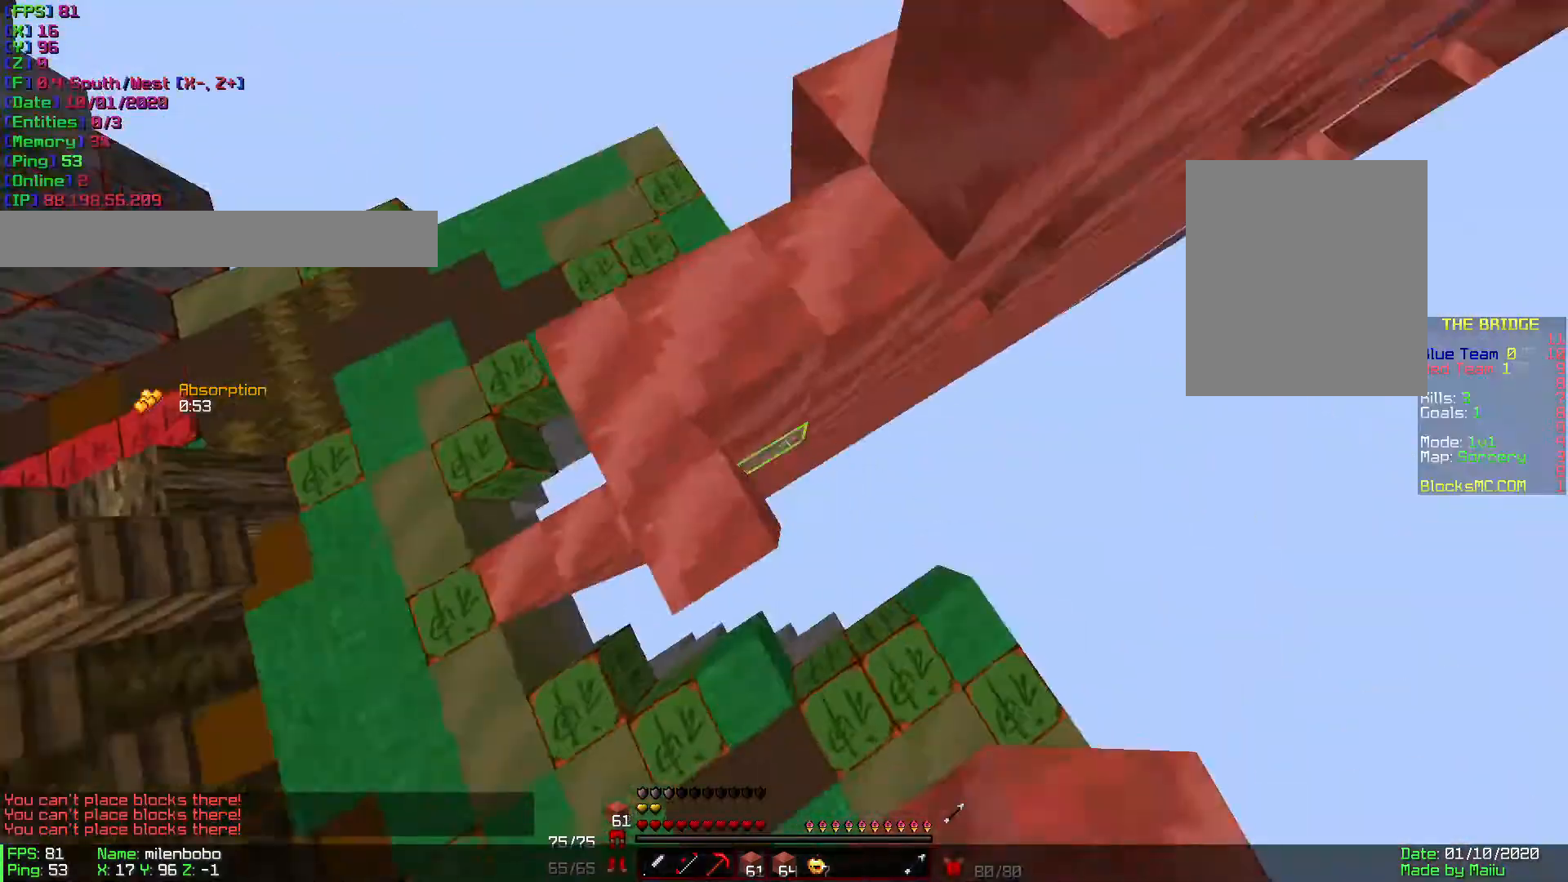
{"keys": ["a", "w"], "mouse": [], "events": [[34, "a", "up"], [102, "d", "down"], [205, "mouse_right", "down"], [239, "mouse_right", "up"], [274, "mouse_right", "down"], [342, "mouse_right", "up"], [411, "mouse_right", "down"], [445, "a", "down"], [479, "d", "up"], [513, "mouse_right", "up"]]}
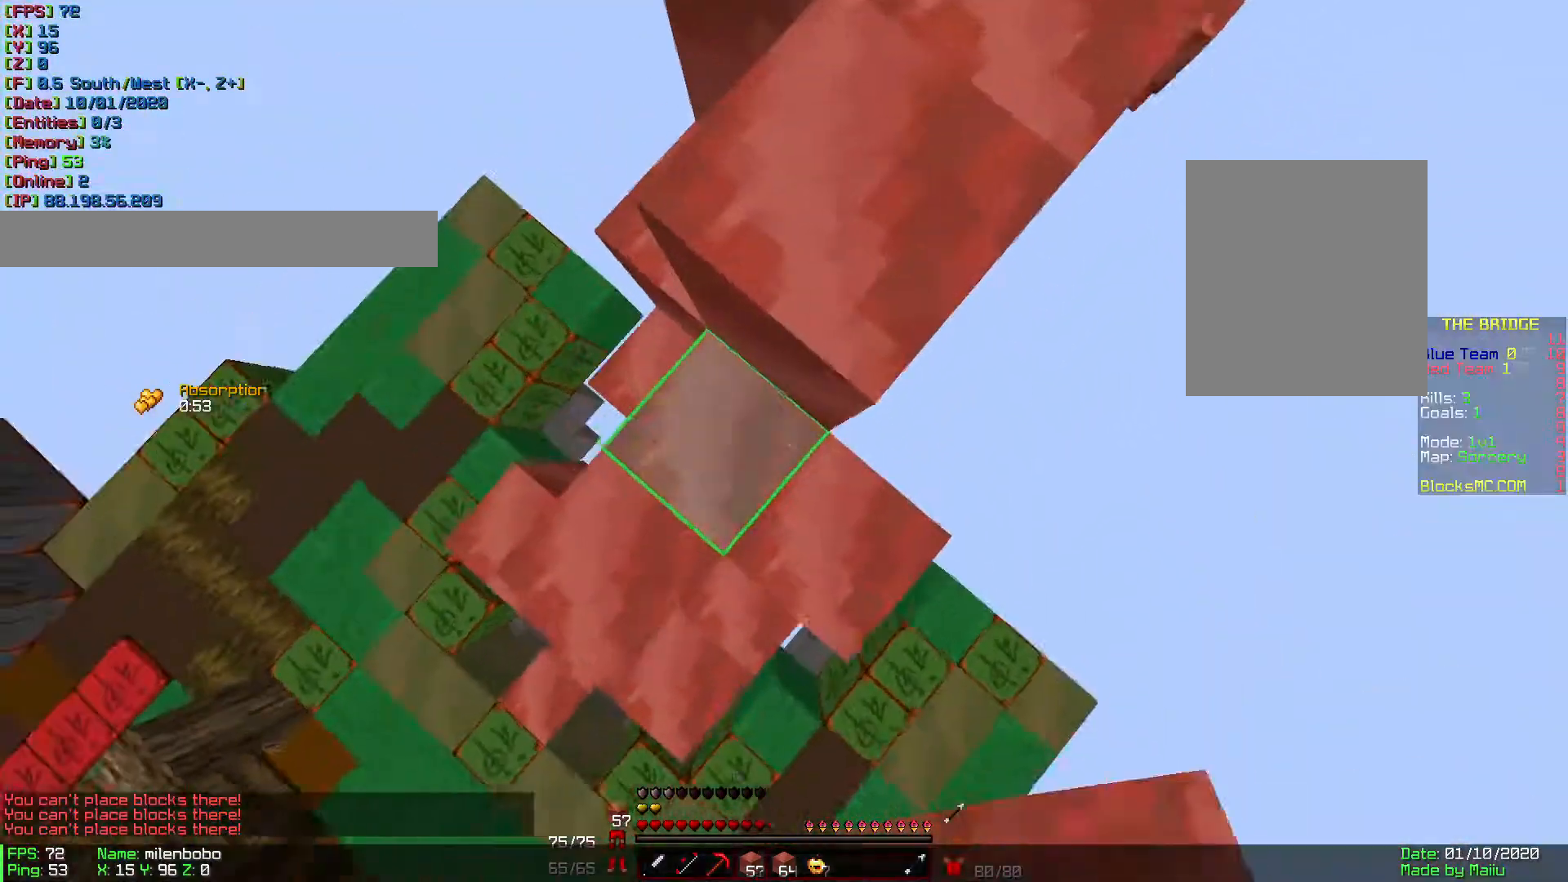
{"keys": ["w"], "mouse": [], "events": [[69, "mouse_right", "down"], [103, "a", "up"], [103, "mouse_right", "up"], [137, "d", "down"], [377, "d", "up"], [412, "mouse_left", "down"], [446, "mouse_left", "up"]]}
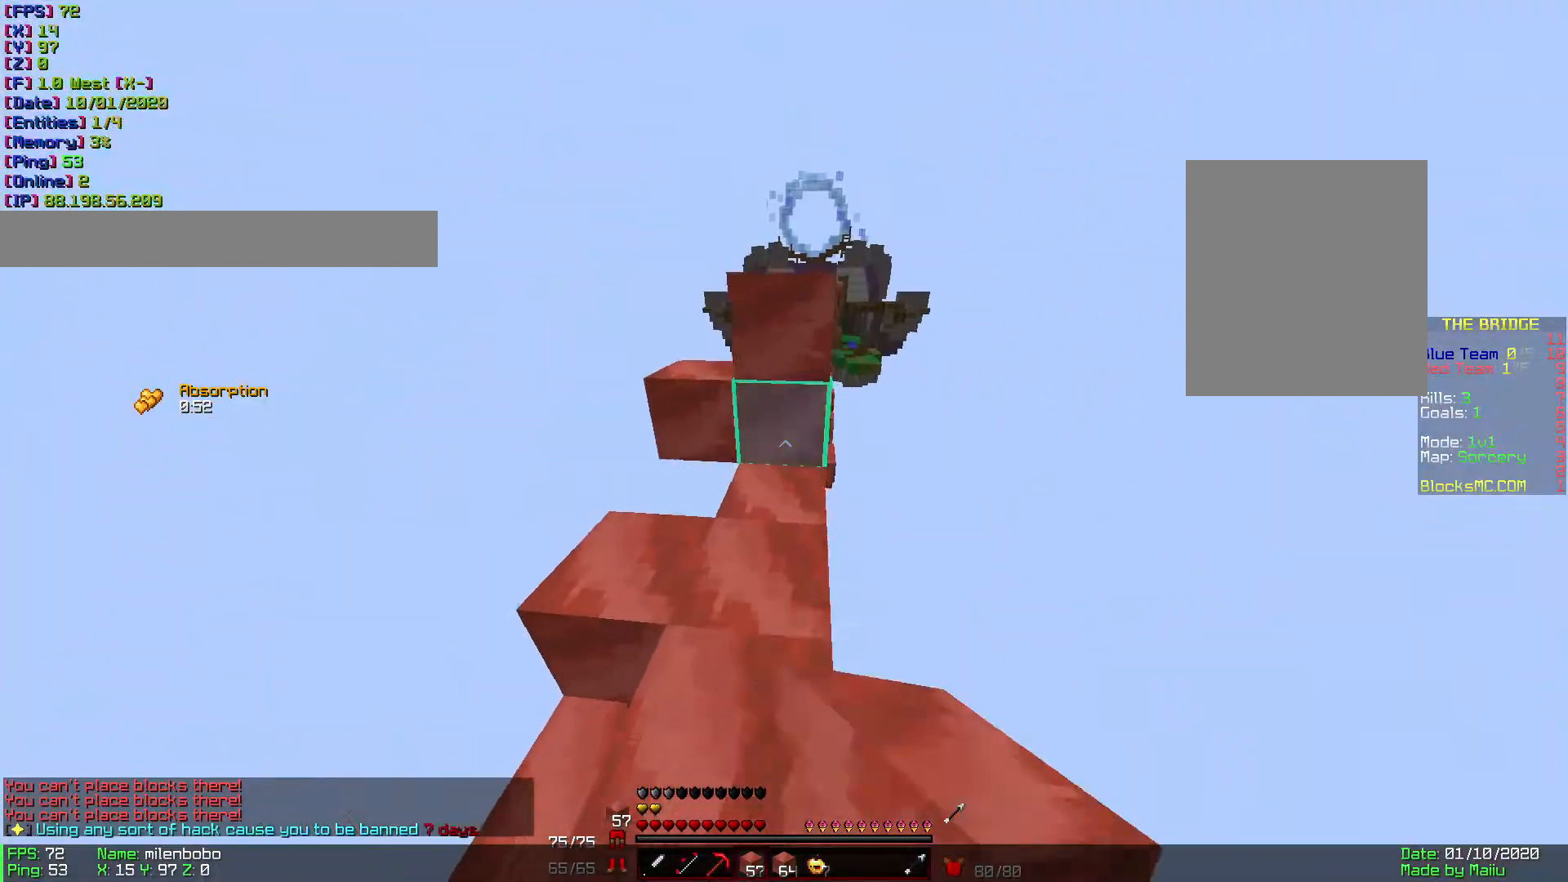
{"keys": ["w"], "mouse": ["right"], "events": [[35, "mouse_right", "down"], [137, "a", "down"], [137, "mouse_right", "up"], [377, "a", "up"], [446, "mouse_right", "down"]]}
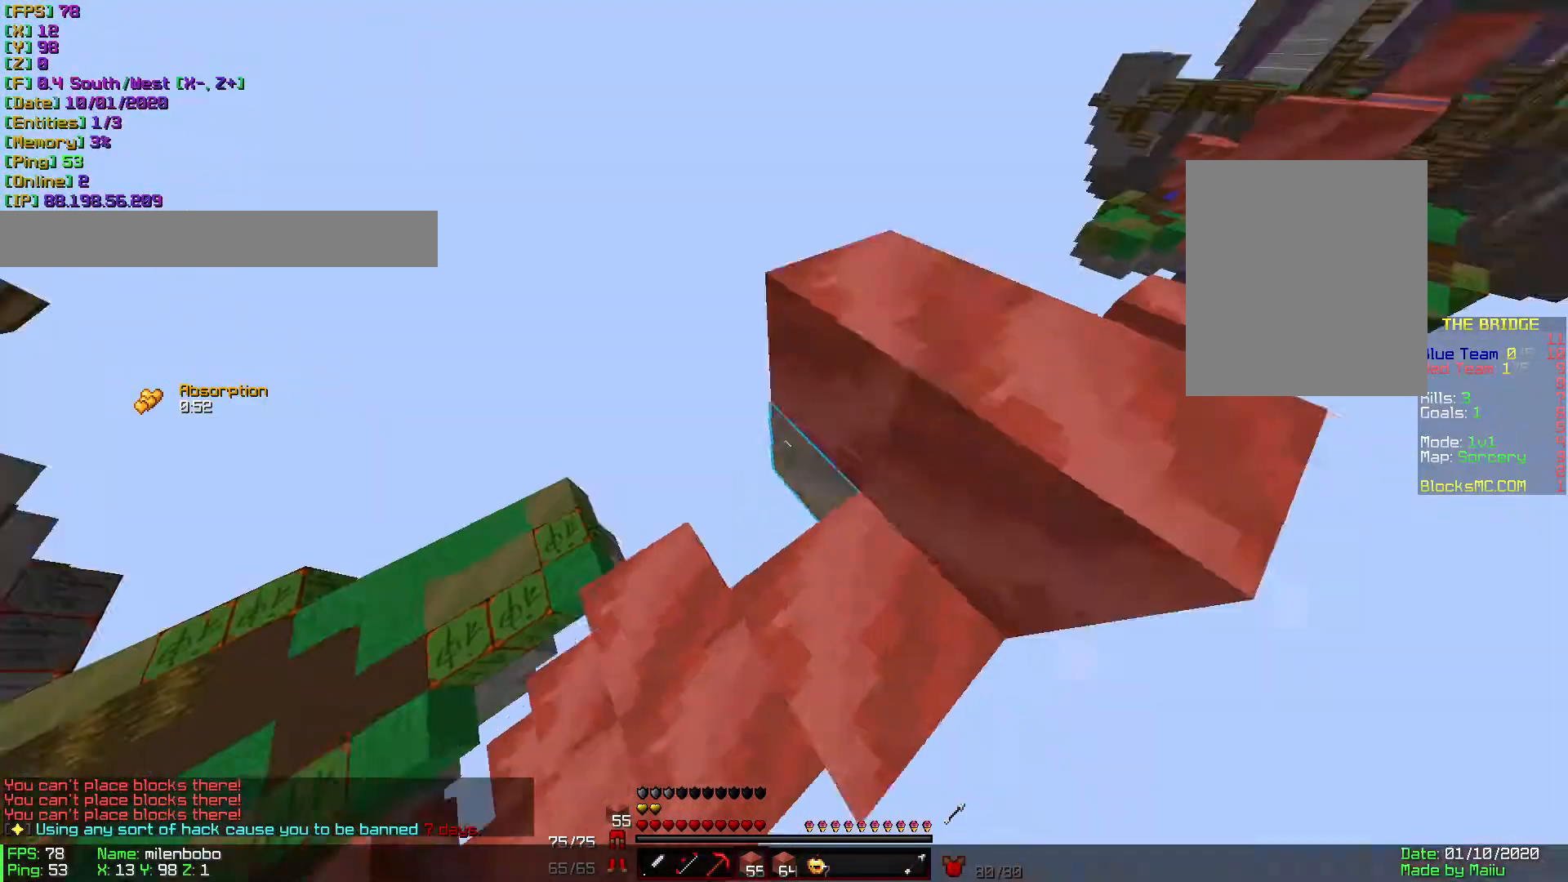
{"keys": ["d", "w"], "mouse": [], "events": [[103, "mouse_right", "up"], [445, "d", "down"]]}
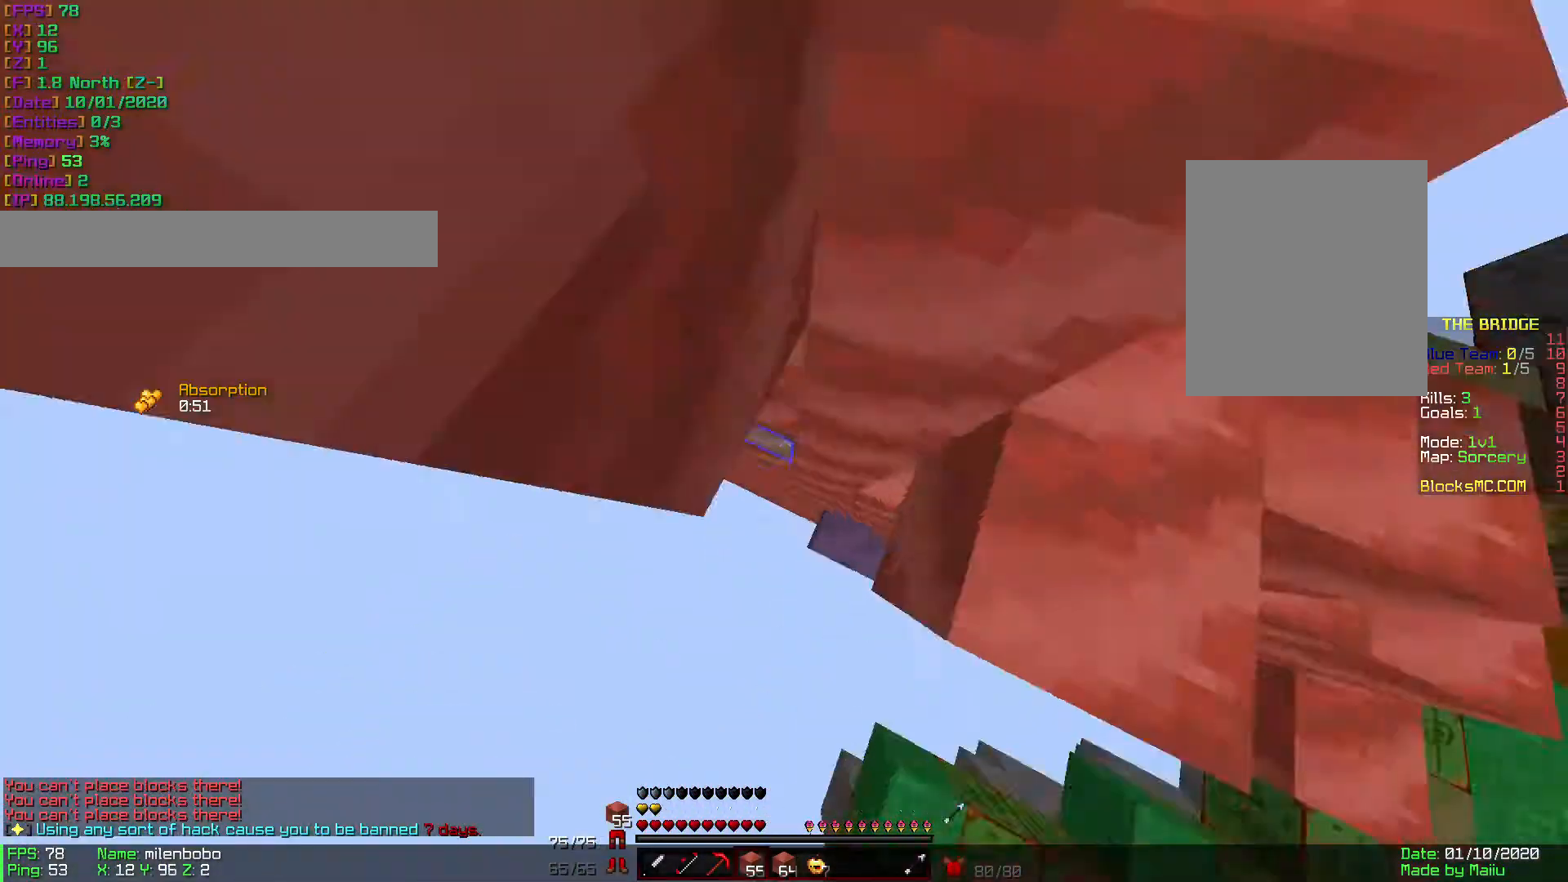
{"keys": ["a", "w"], "mouse": [], "events": [[103, "mouse_right", "down"], [137, "w", "up"], [171, "mouse_right", "up"], [205, "w", "down"], [240, "mouse_right", "down"], [274, "mouse_right", "up"], [274, "w", "up"], [308, "w", "down"], [377, "a", "down"], [377, "d", "up"], [411, "mouse_right", "down"], [479, "mouse_right", "up"]]}
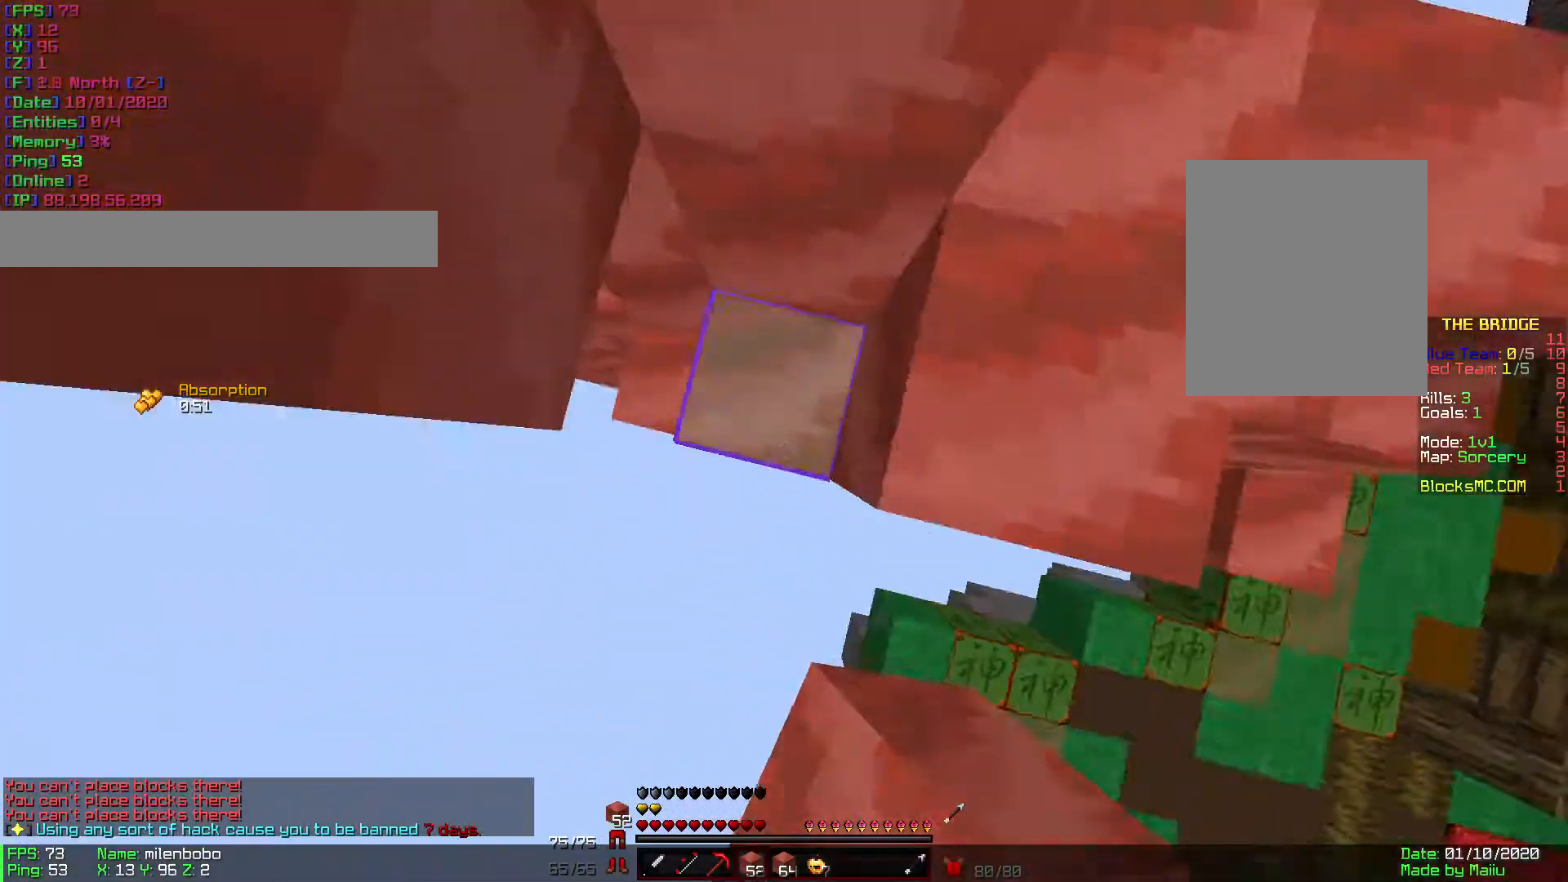
{"keys": ["w"], "mouse": [], "events": [[172, "a", "up"], [206, "d", "down"], [240, "w", "up"], [343, "mouse_right", "down"], [411, "a", "down"], [411, "d", "up"], [480, "mouse_right", "up"], [480, "w", "down"], [514, "a", "up"]]}
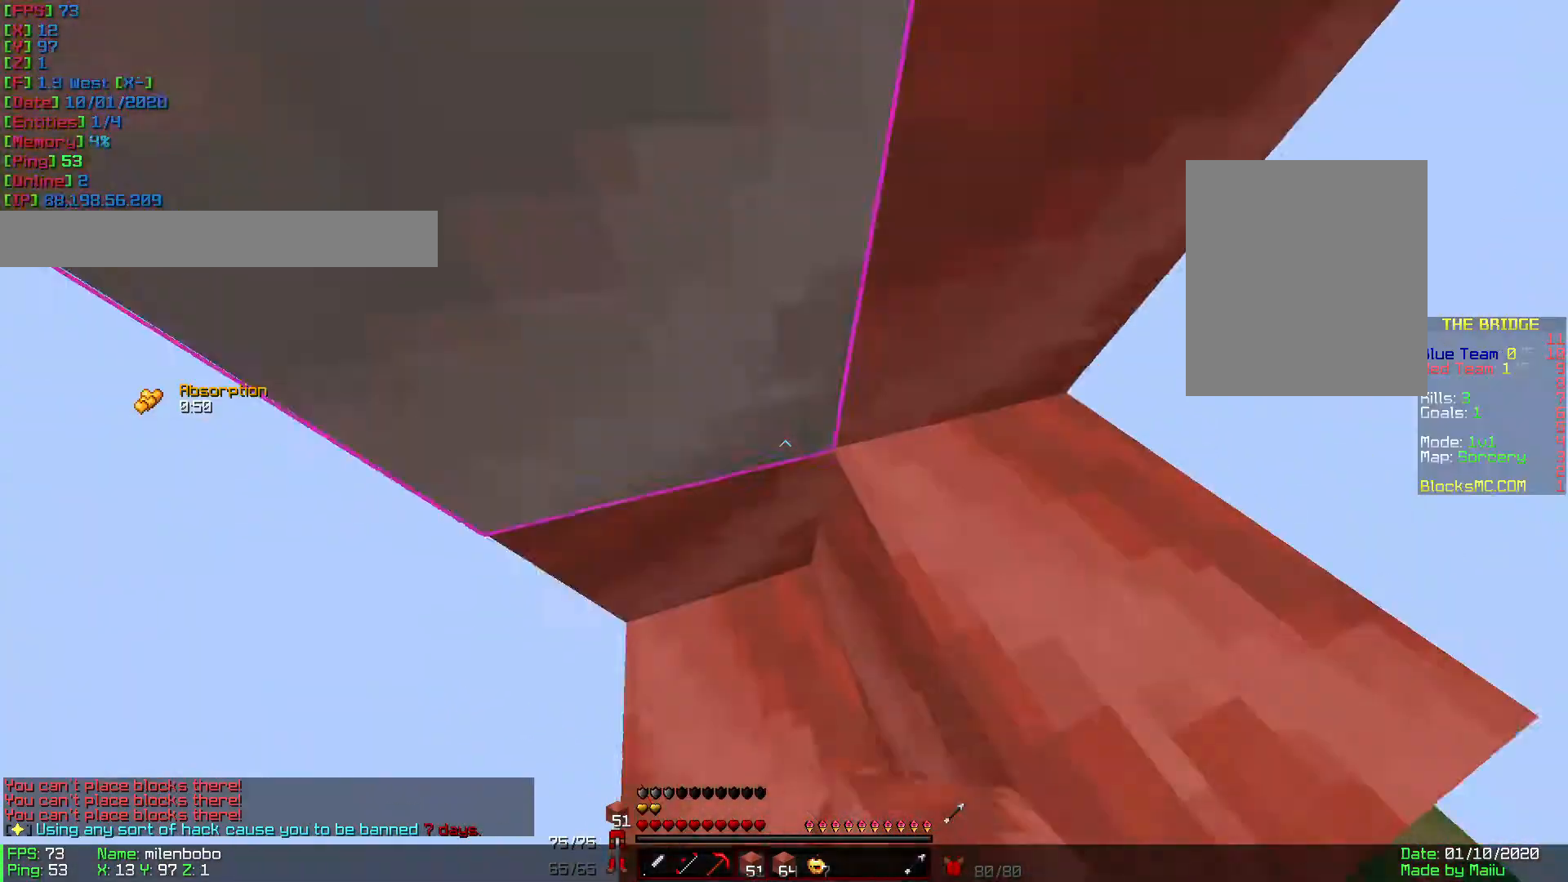
{"keys": ["w"], "mouse": [], "events": [[69, "d", "down"], [69, "w", "up"], [206, "a", "down"], [240, "s", "down"], [274, "d", "up"], [309, "mouse_right", "down"], [343, "a", "up"], [343, "s", "up"], [411, "w", "down"], [446, "mouse_right", "up"]]}
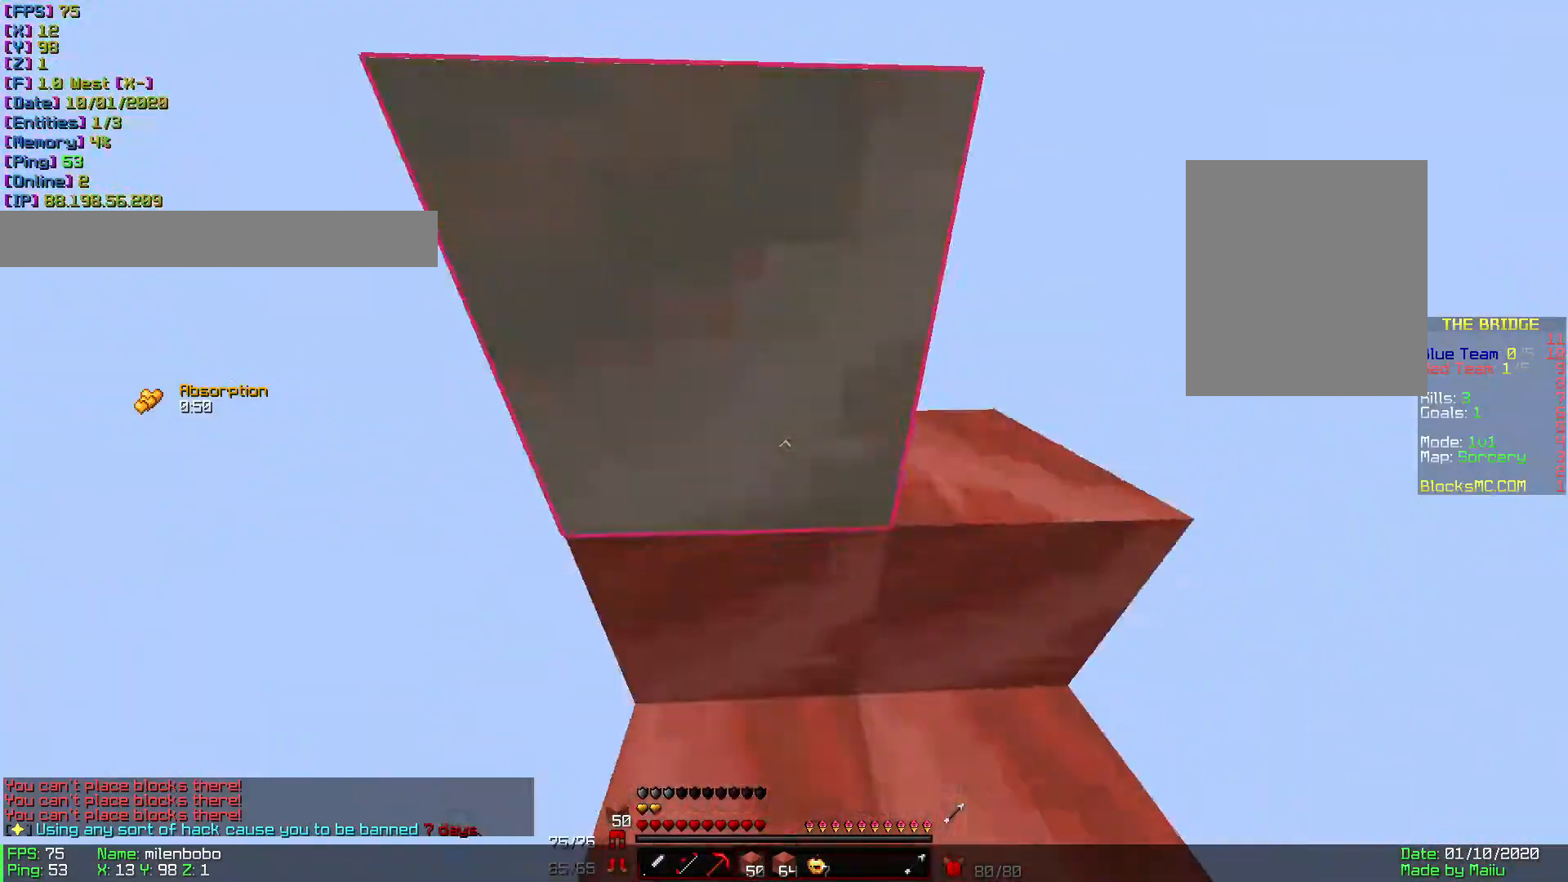
{"keys": [], "mouse": ["right"], "events": [[103, "mouse_left", "down"], [171, "mouse_left", "up"], [171, "mouse_right", "down"], [411, "w", "up"]]}
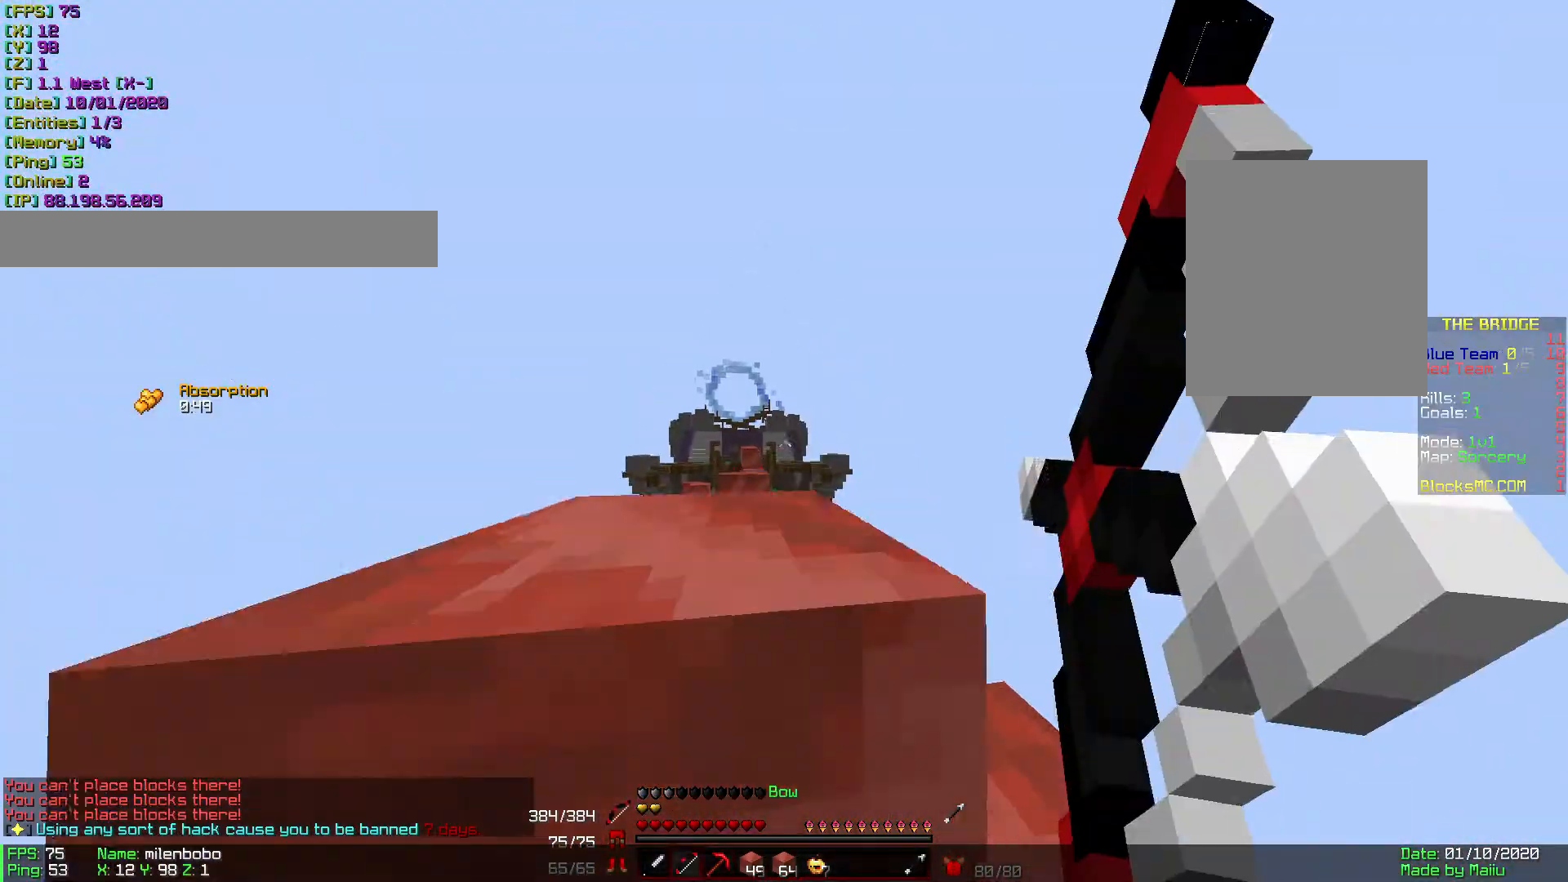
{"keys": ["s"], "mouse": ["right"]}
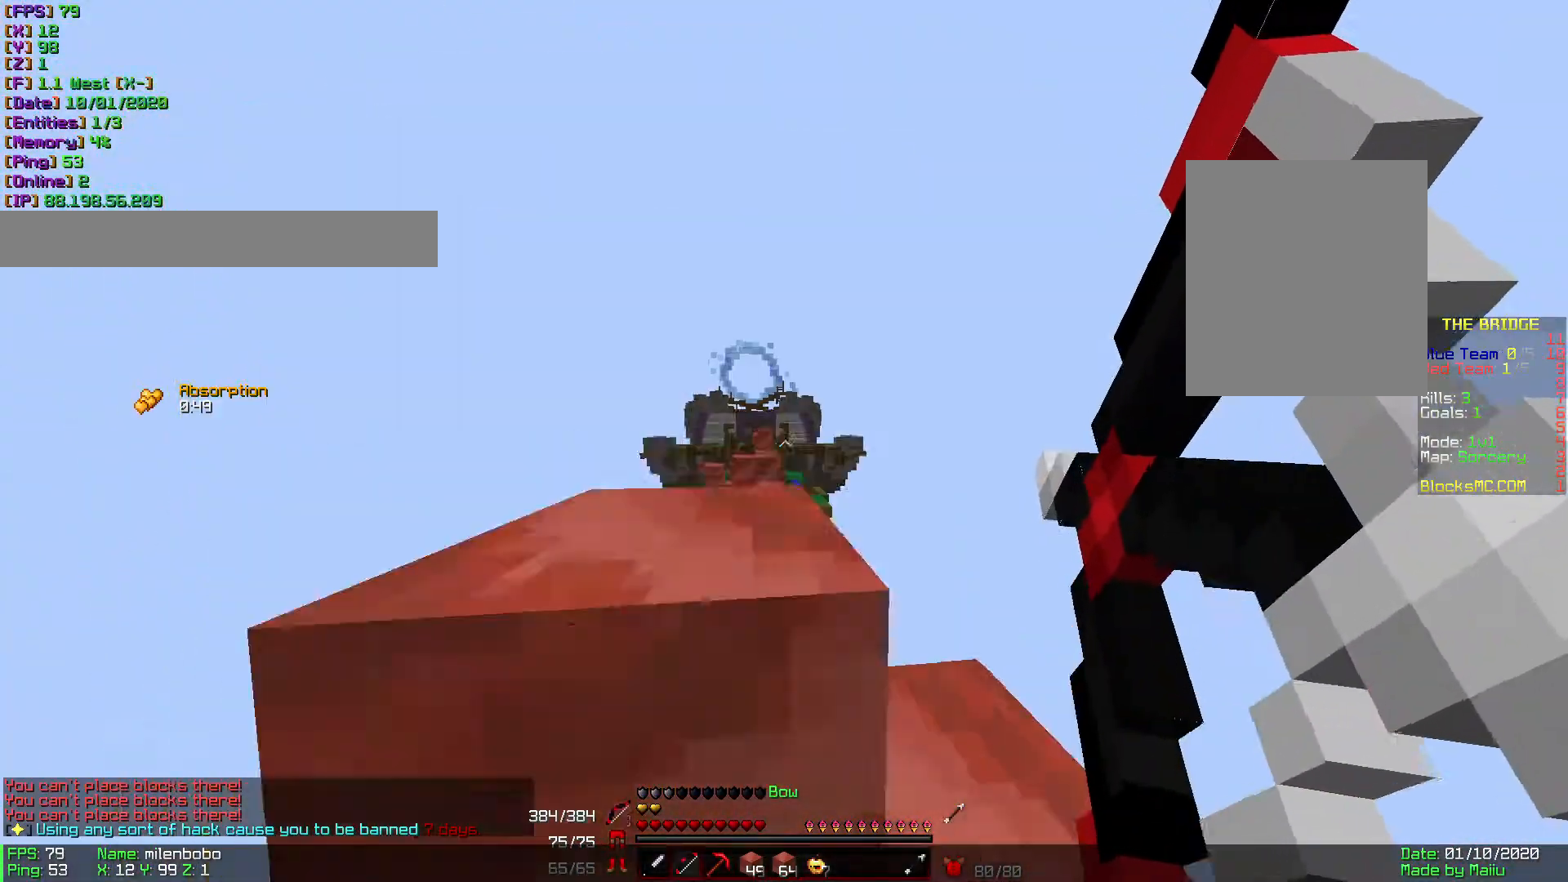
{"keys": [], "mouse": ["left"], "events": [[274, "s", "up"], [342, "mouse_left", "down"], [445, "mouse_right", "up"]]}
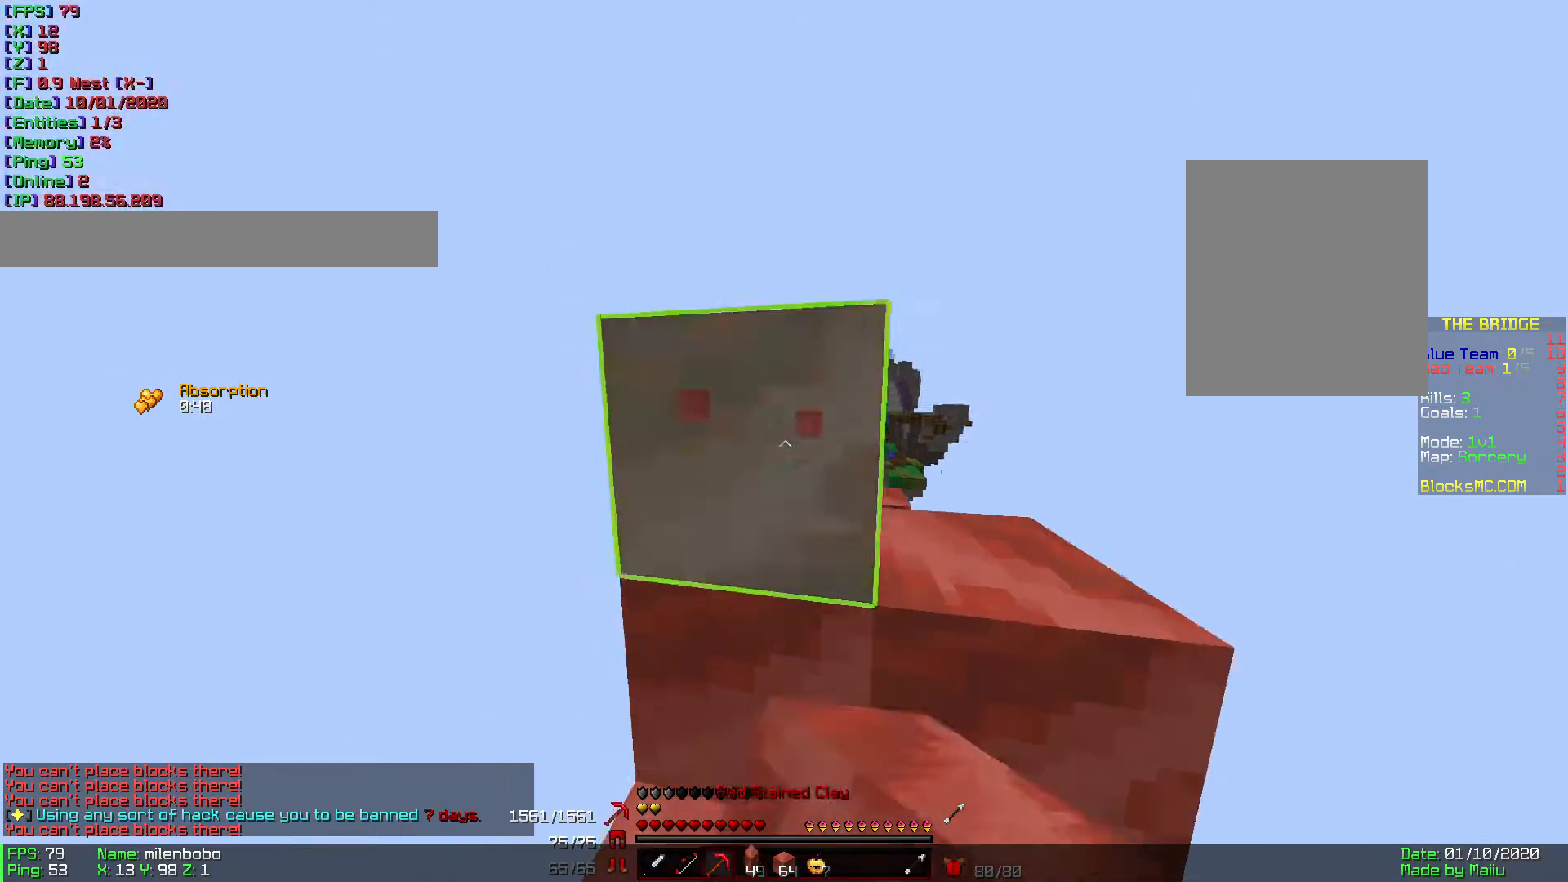
{"keys": ["w"], "mouse": [], "events": [[308, "w", "down"], [343, "mouse_left", "up"]]}
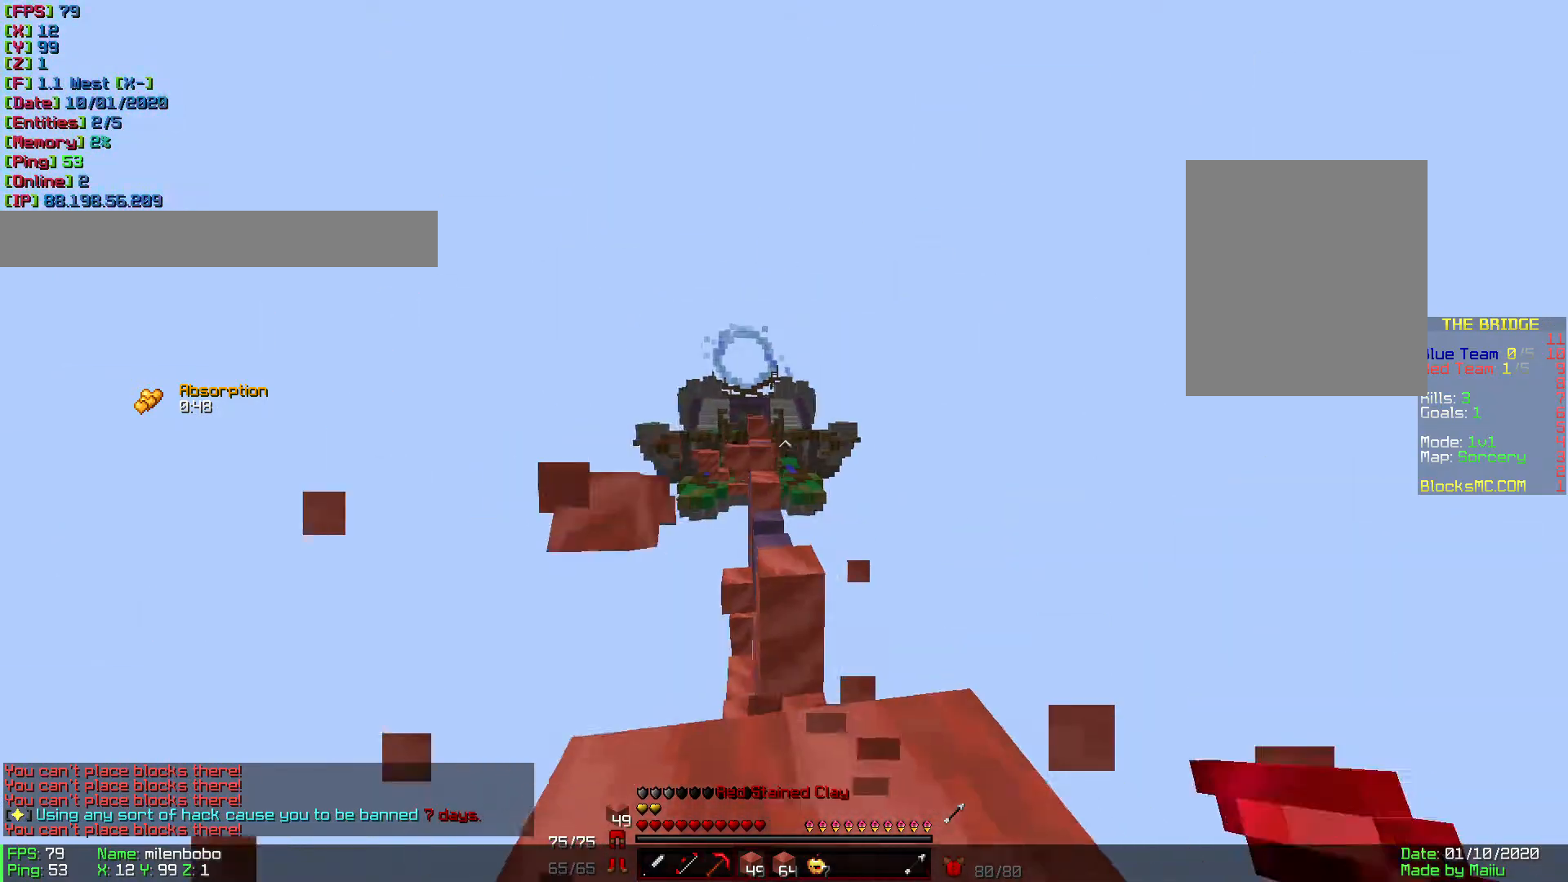
{"keys": ["w"], "mouse": [], "events": []}
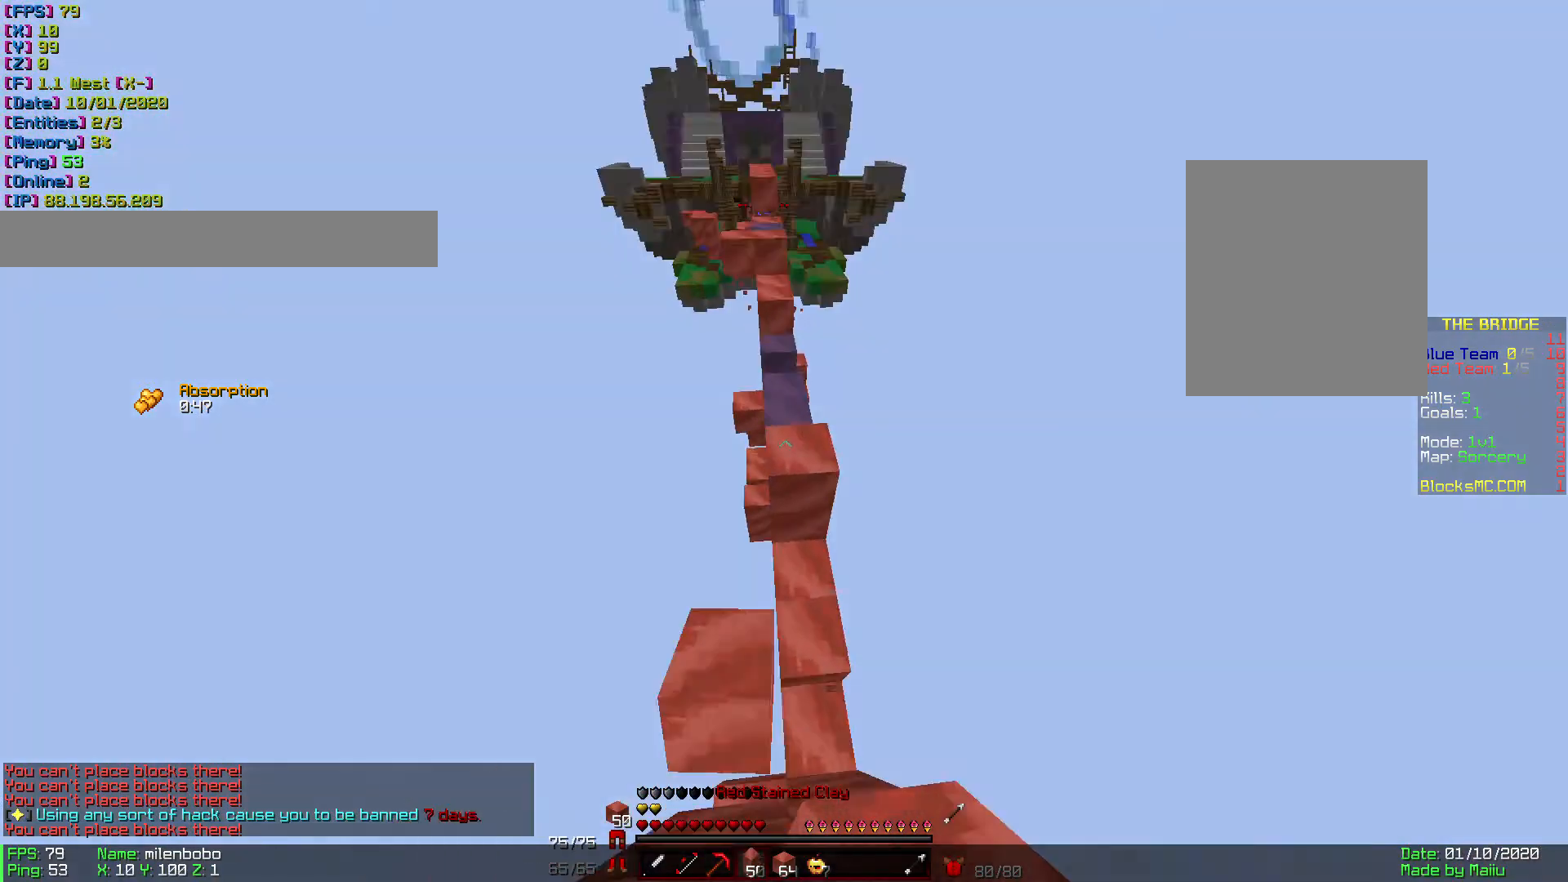
{"keys": ["w"], "mouse": [], "events": [[377, "mouse_right", "down"], [445, "mouse_right", "up"]]}
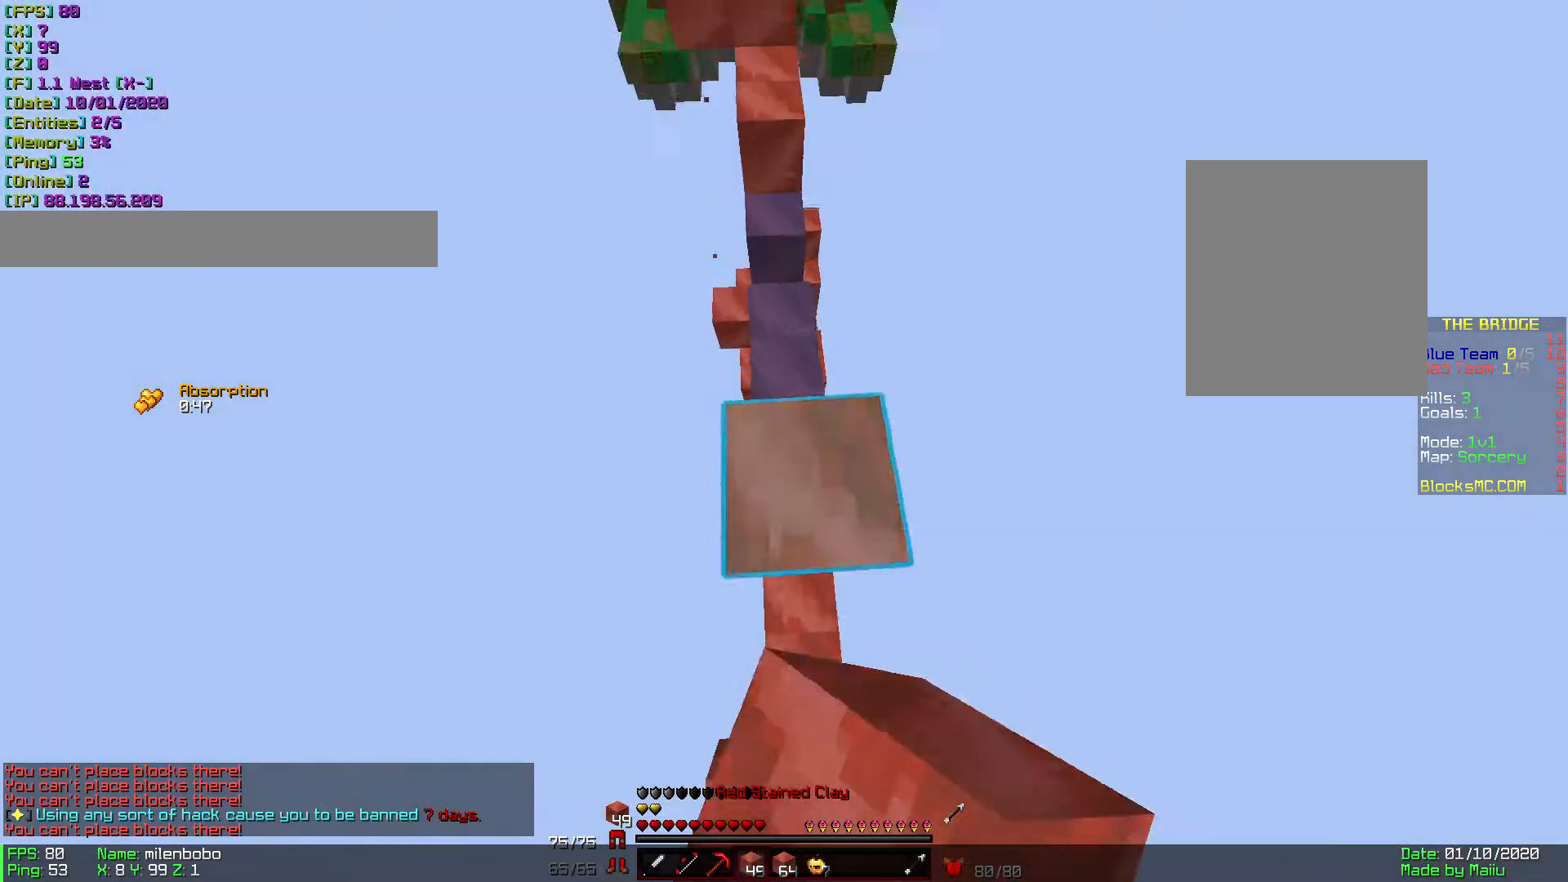
{"keys": ["w"], "mouse": [], "events": []}
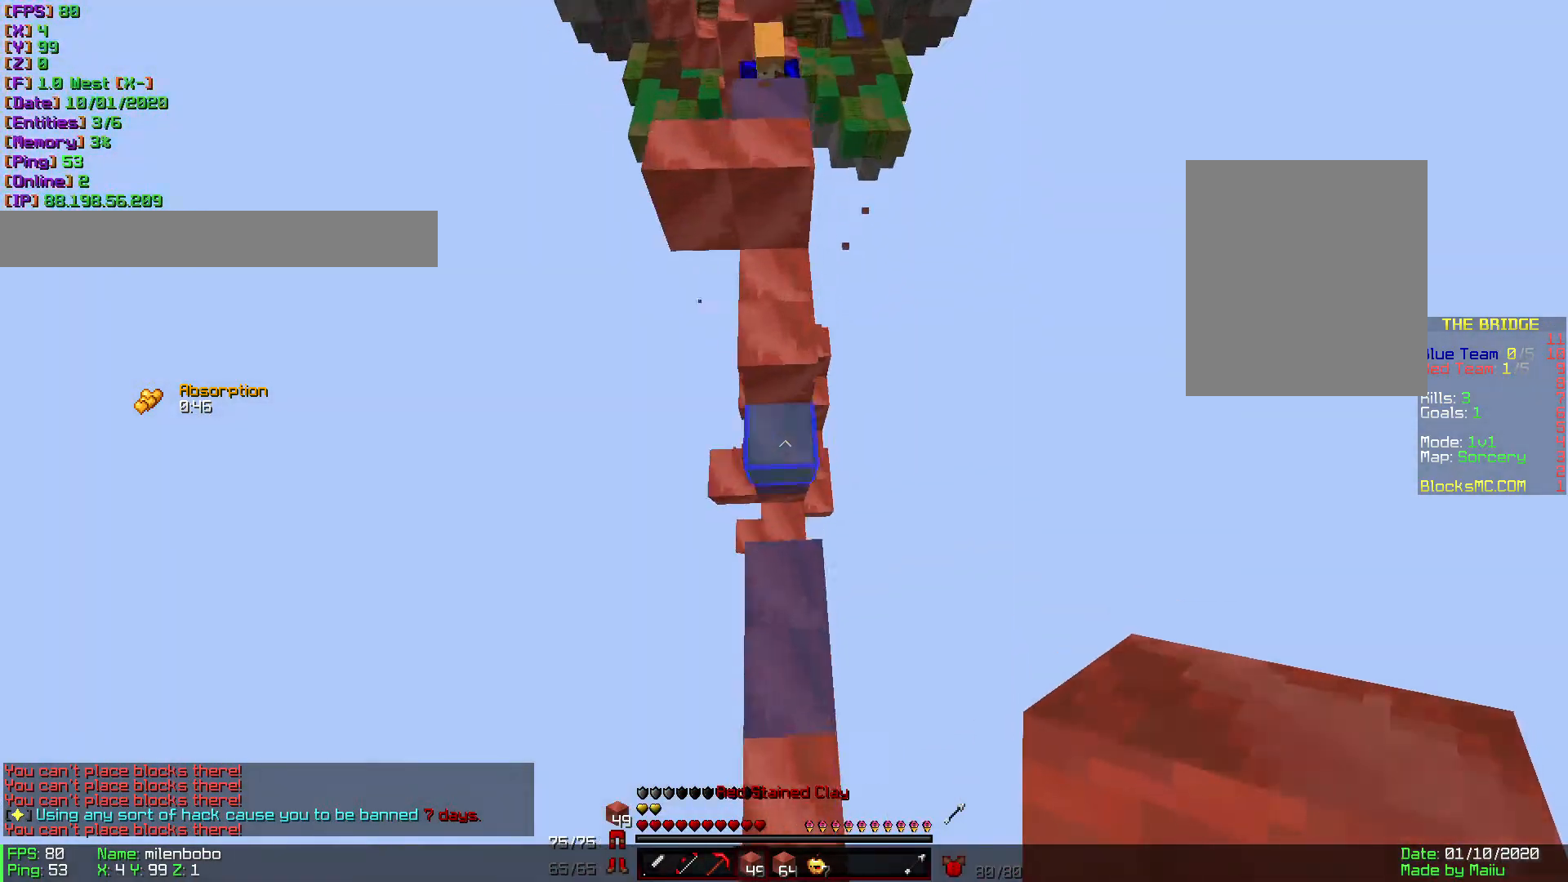
{"keys": [], "mouse": ["right"], "events": [[137, "mouse_right", "down"], [172, "mouse_right", "up"], [377, "mouse_right", "down"], [446, "mouse_right", "up"], [480, "mouse_right", "down"], [480, "w", "up"]]}